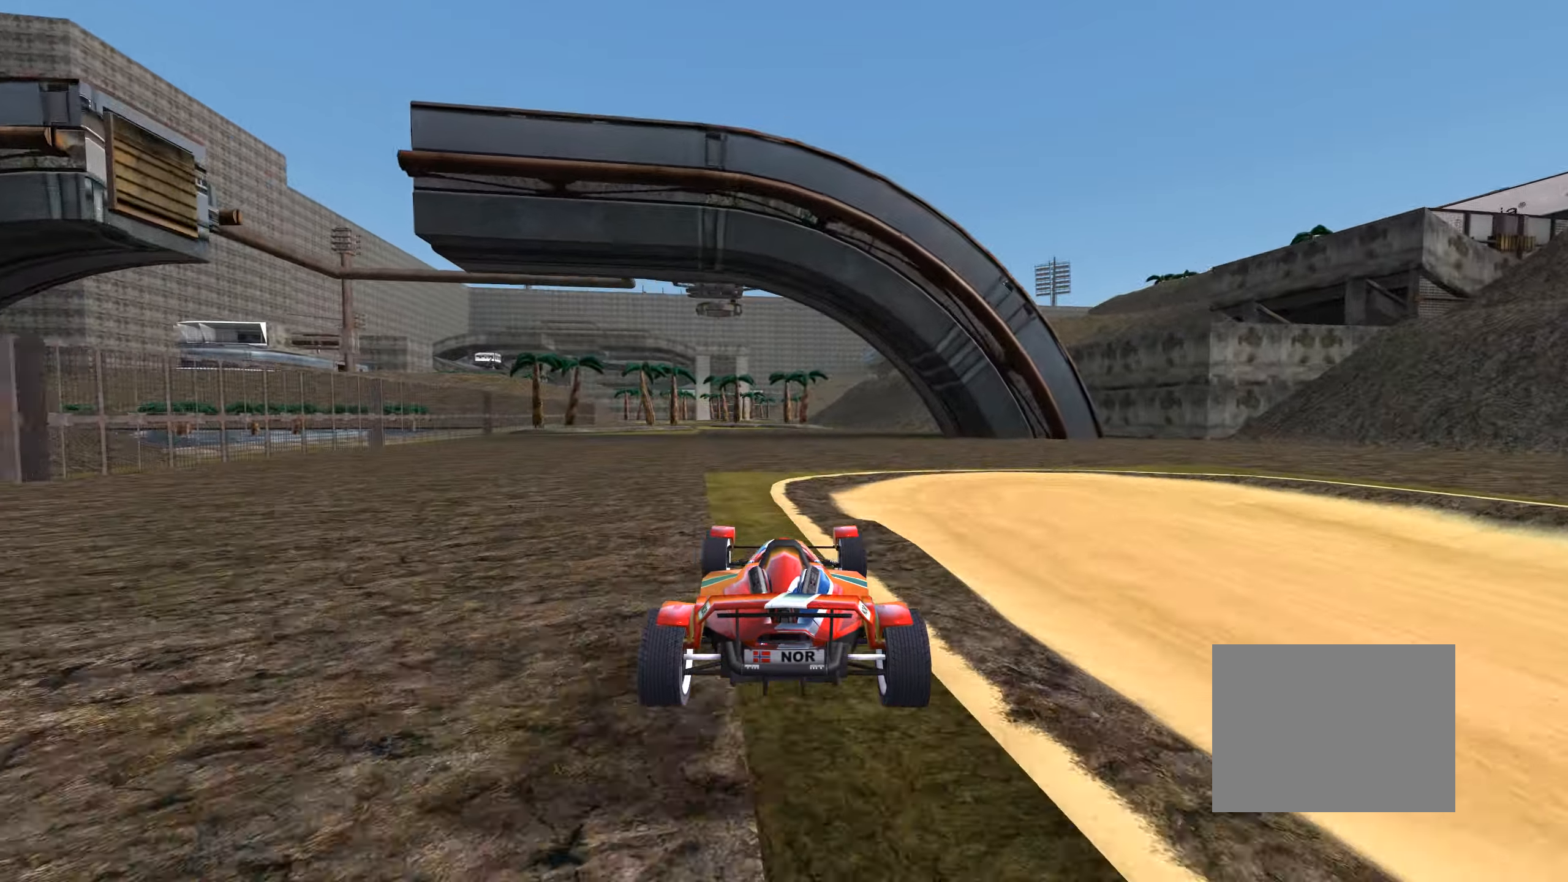
Gameplay with keyboard; each line is a JSON object with the keys held at the frame after it. "events" lists presses ("down") and releases ("up") of "down", "left", "right" and "up" between this image and that frame as [ms after this image, input, new state], when the widget could be followed in between. No other keys are recorded. Mouse input is not recorded.
{"keys": ["up"], "events": []}
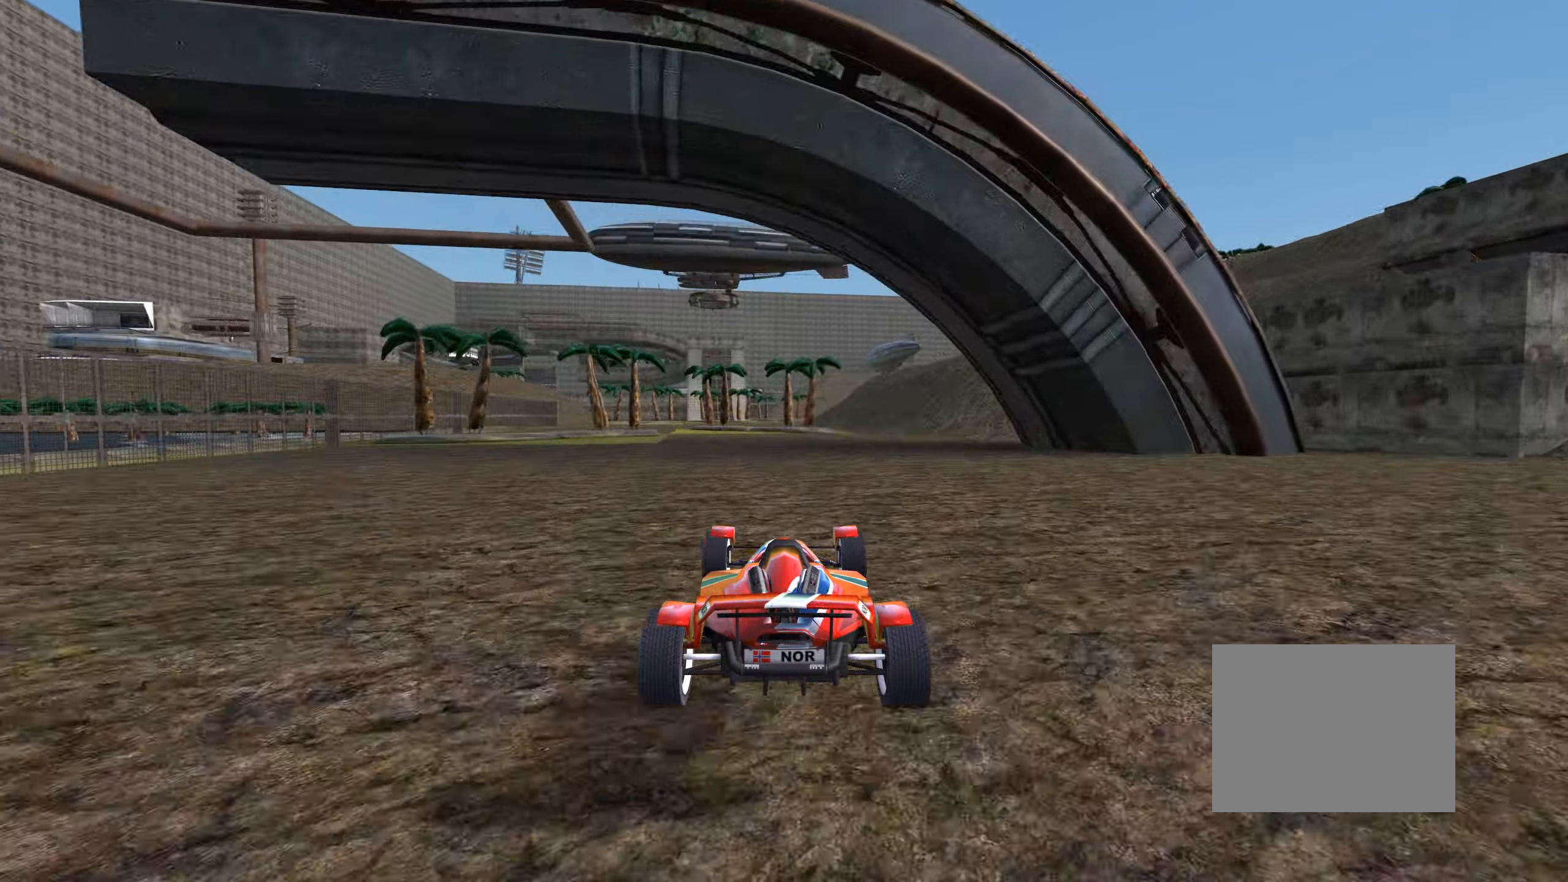
{"keys": ["up"], "events": [[33, "left", "down"], [83, "left", "up"]]}
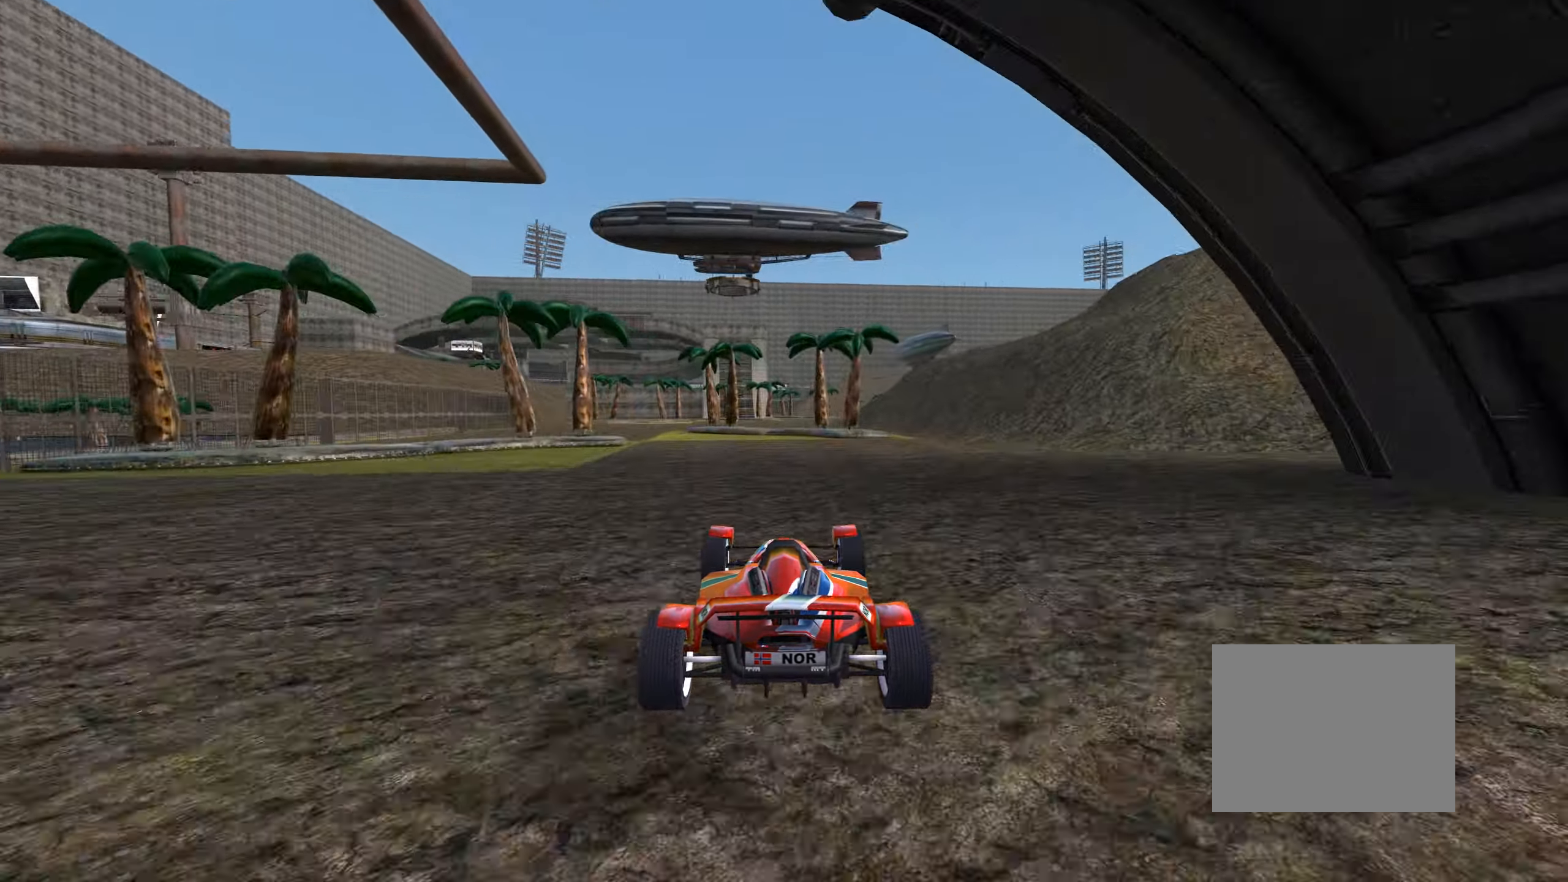
{"keys": ["up"], "events": []}
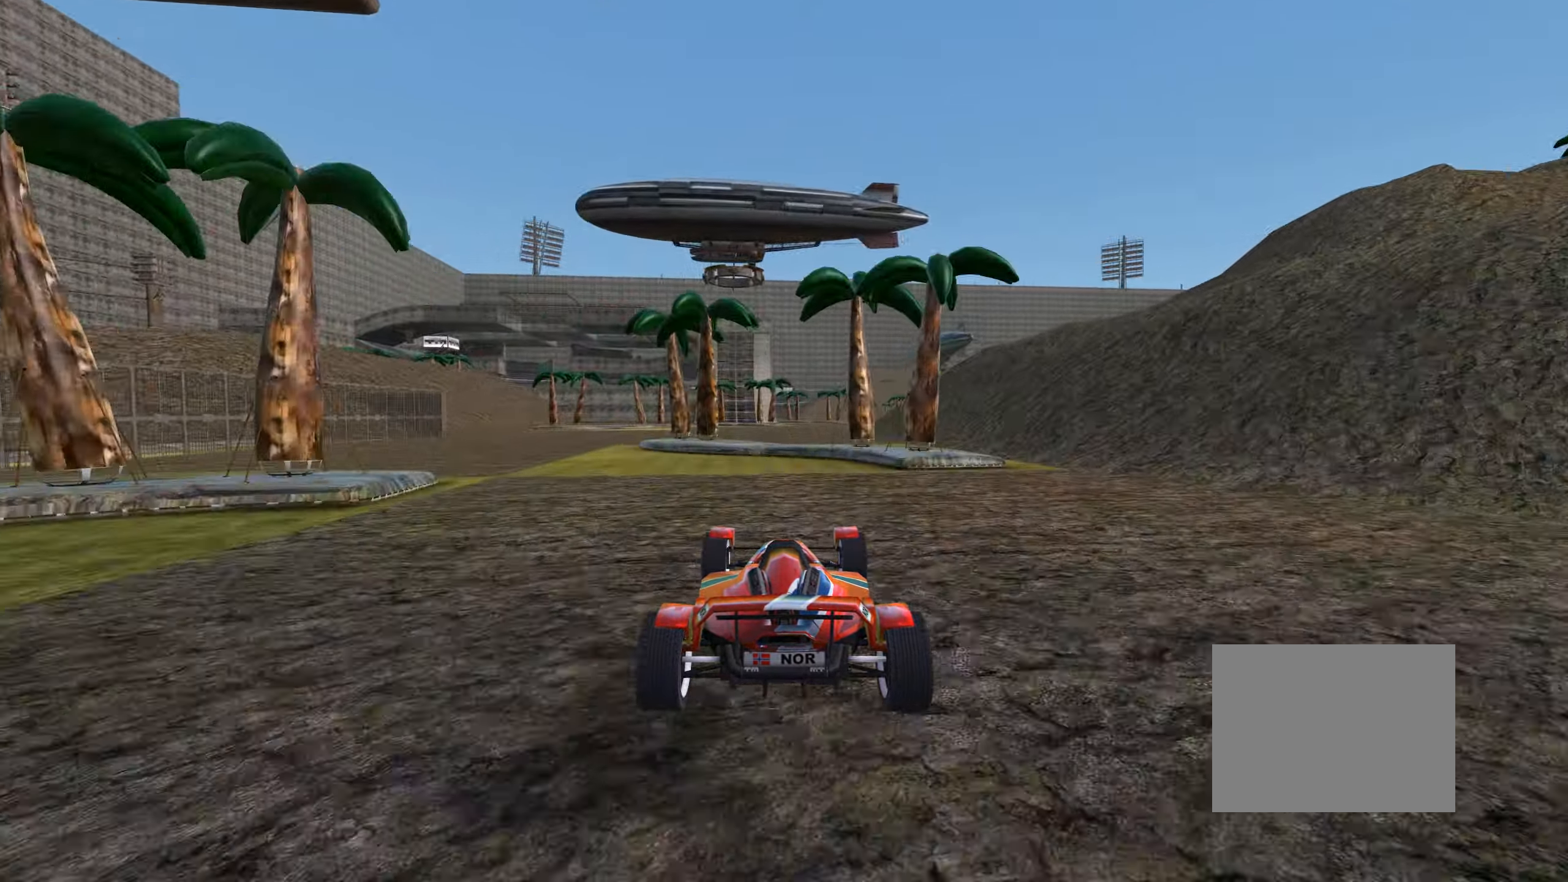
{"keys": ["up"], "events": [[217, "left", "down"], [300, "left", "up"]]}
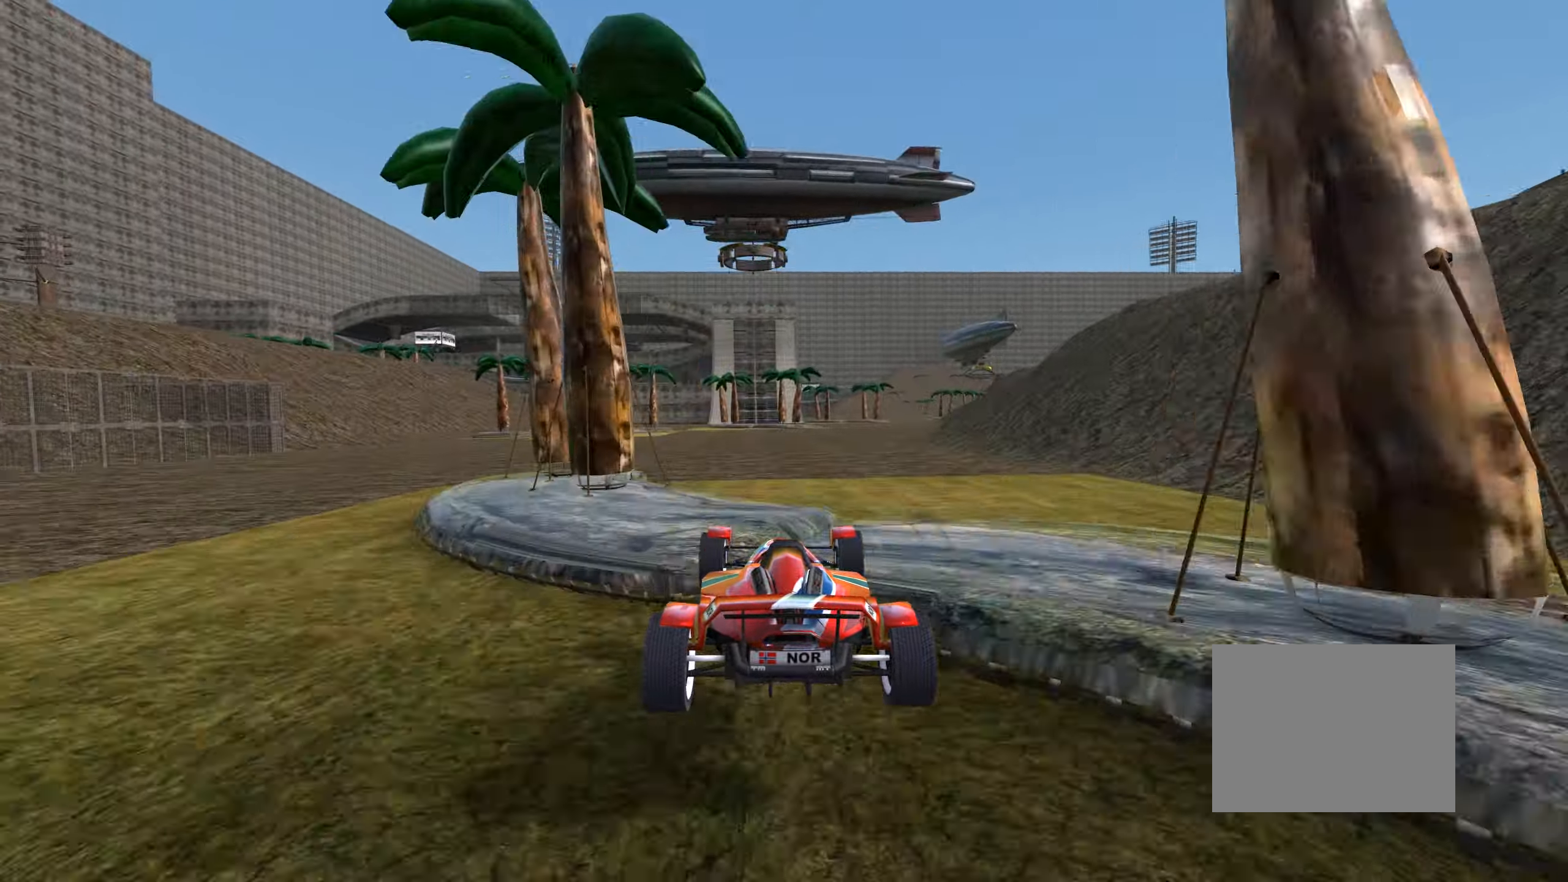
{"keys": ["up"], "events": []}
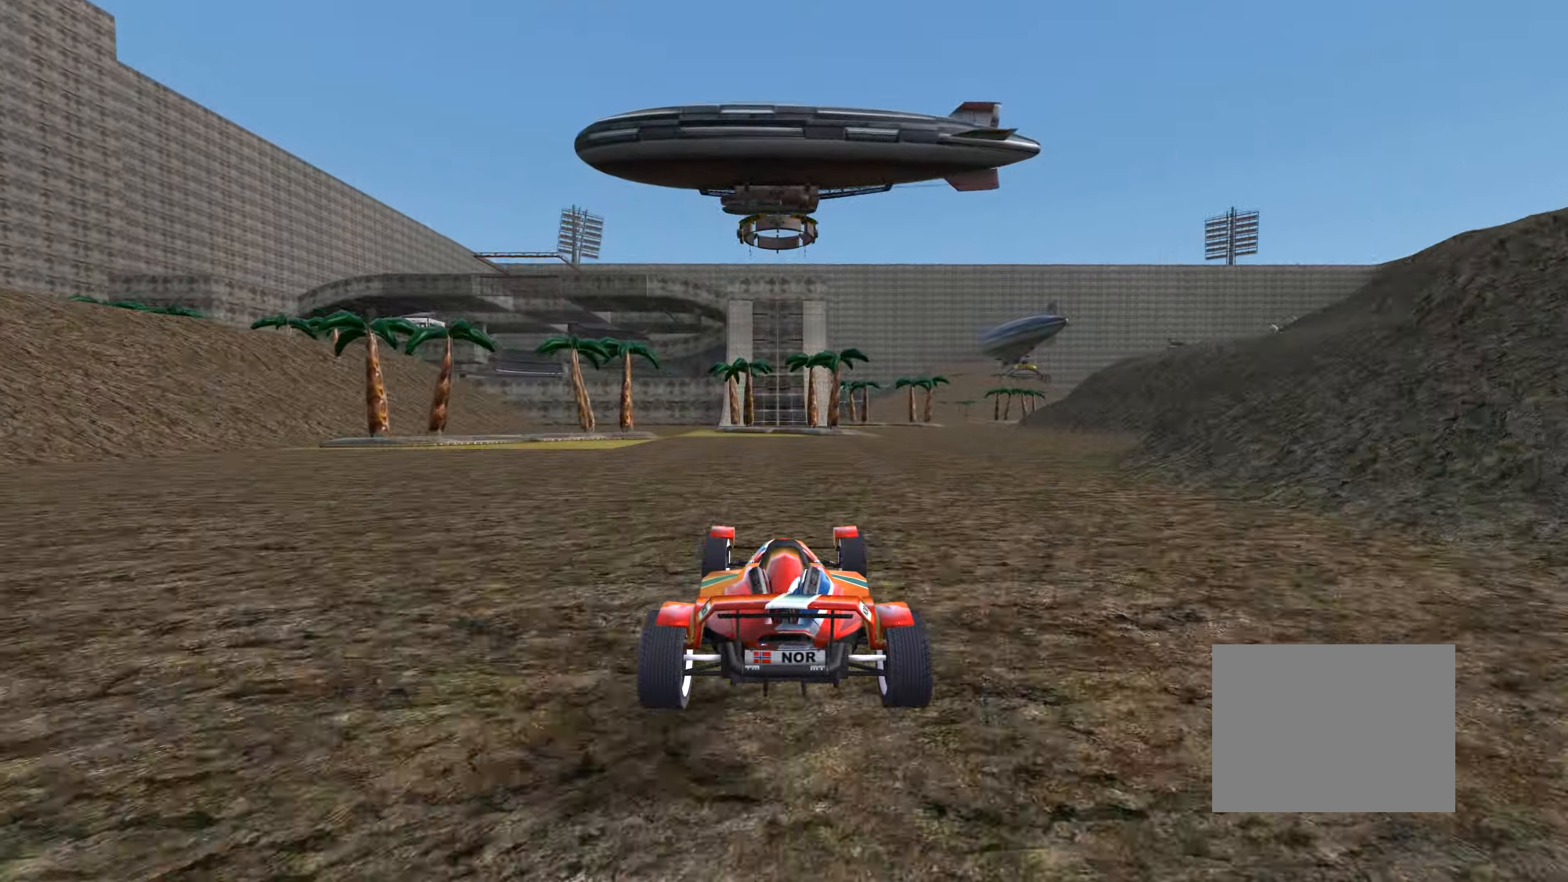
{"keys": ["up"], "events": []}
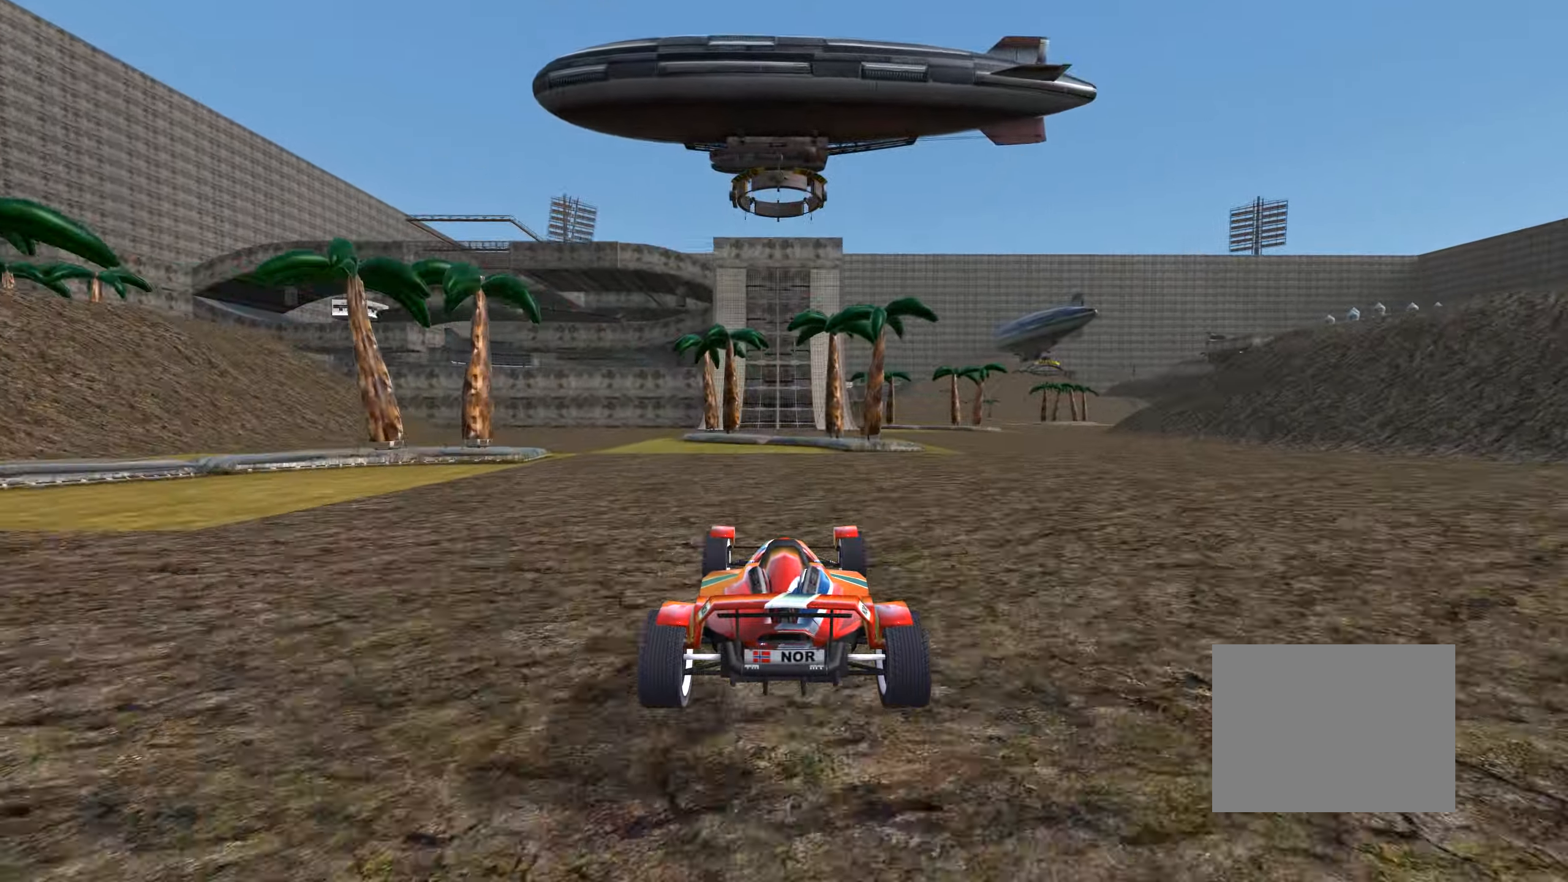
{"keys": ["up"], "events": []}
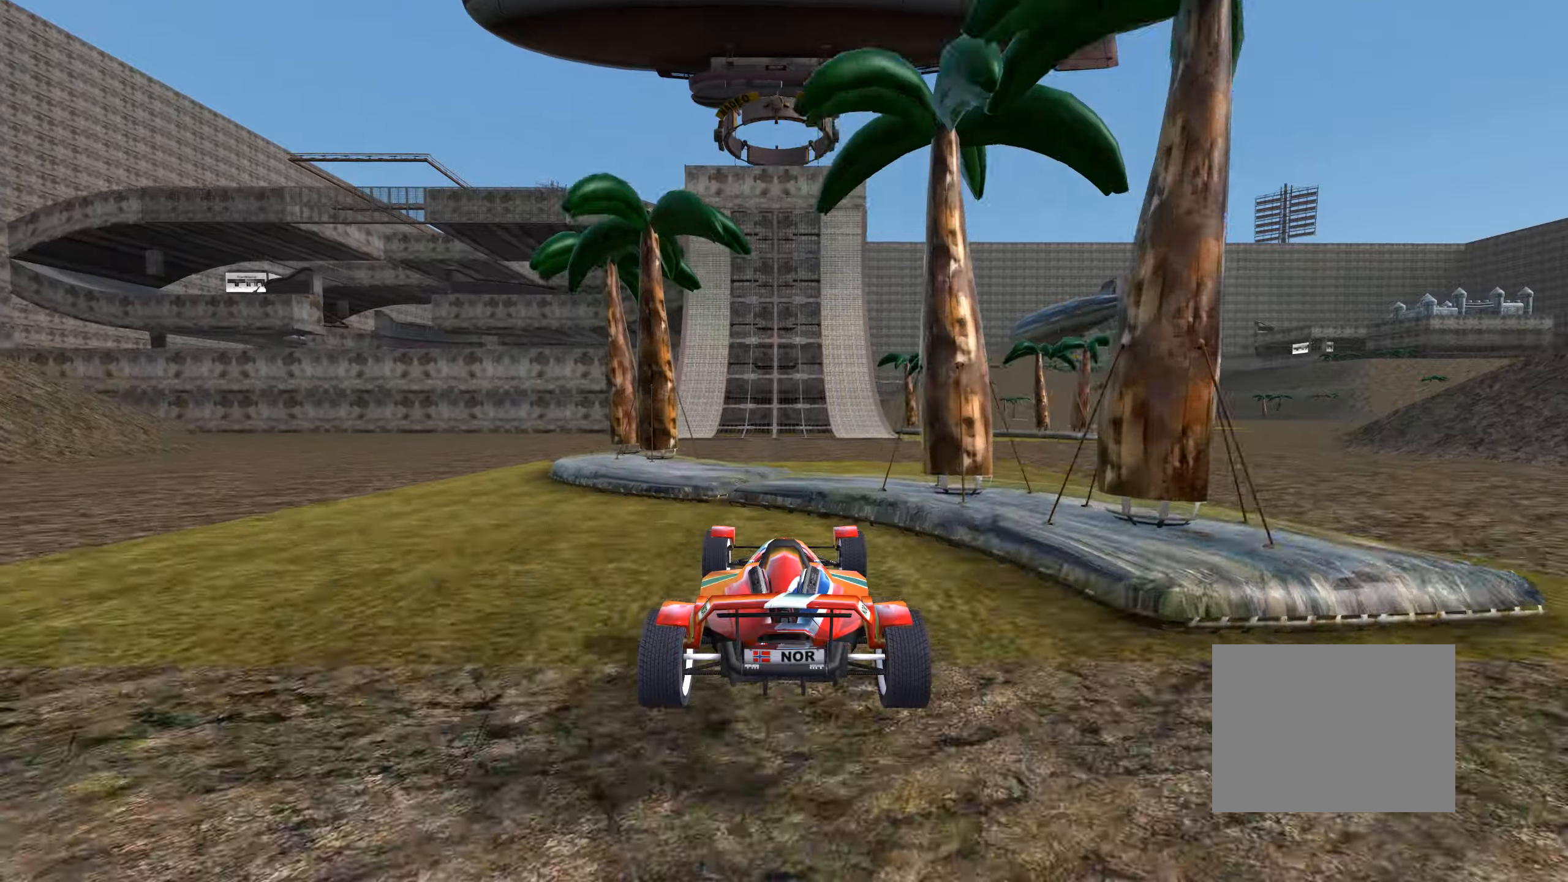
{"keys": ["up"], "events": [[167, "right", "down"], [250, "right", "up"]]}
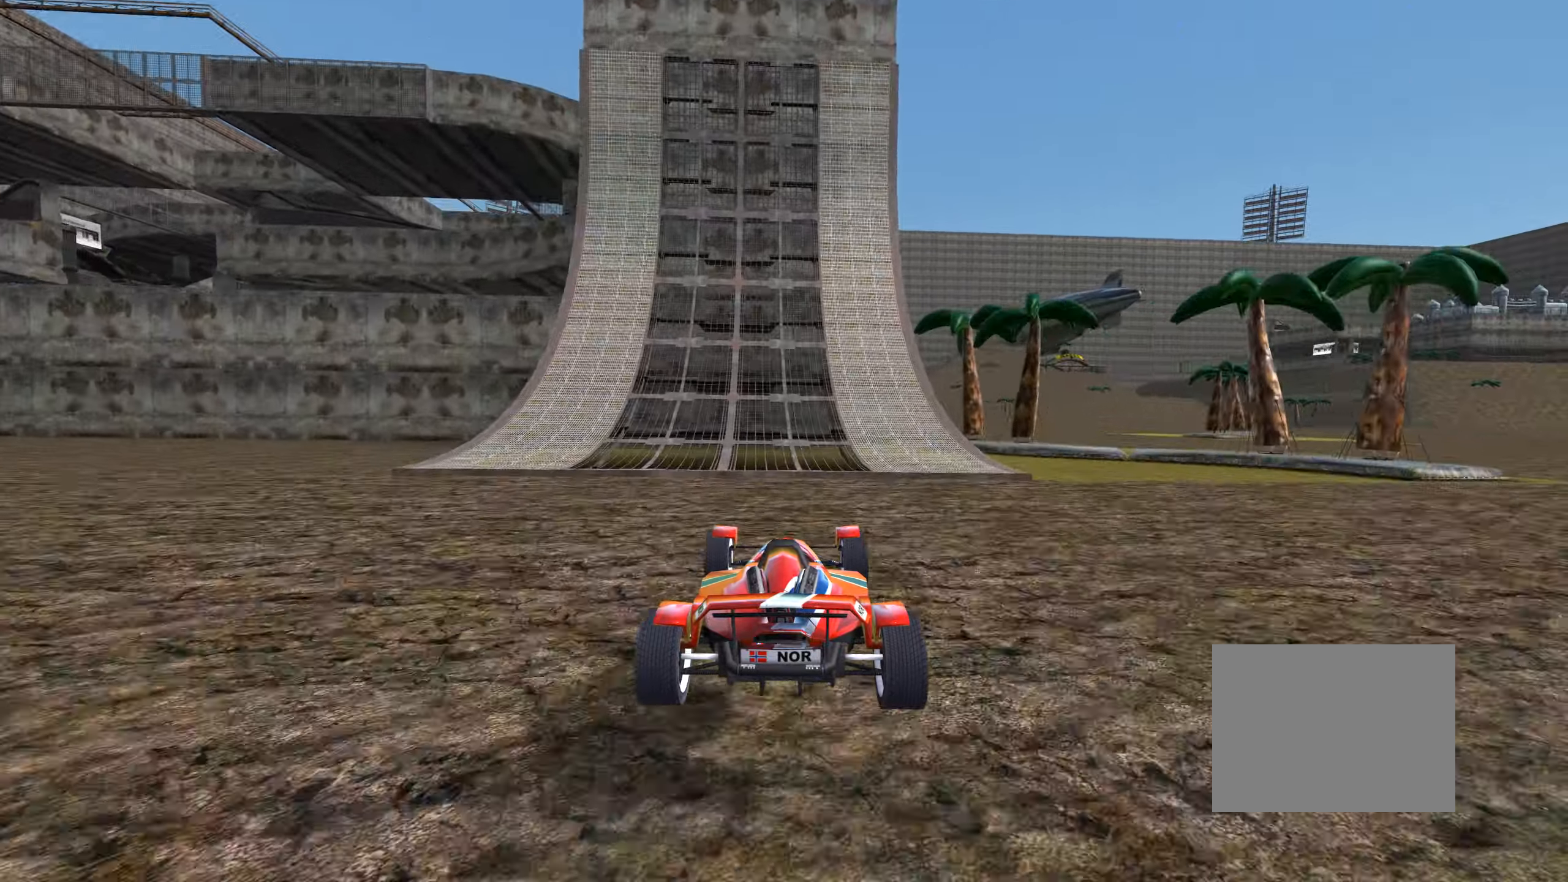
{"keys": ["up"], "events": [[300, "right", "down"], [467, "right", "up"]]}
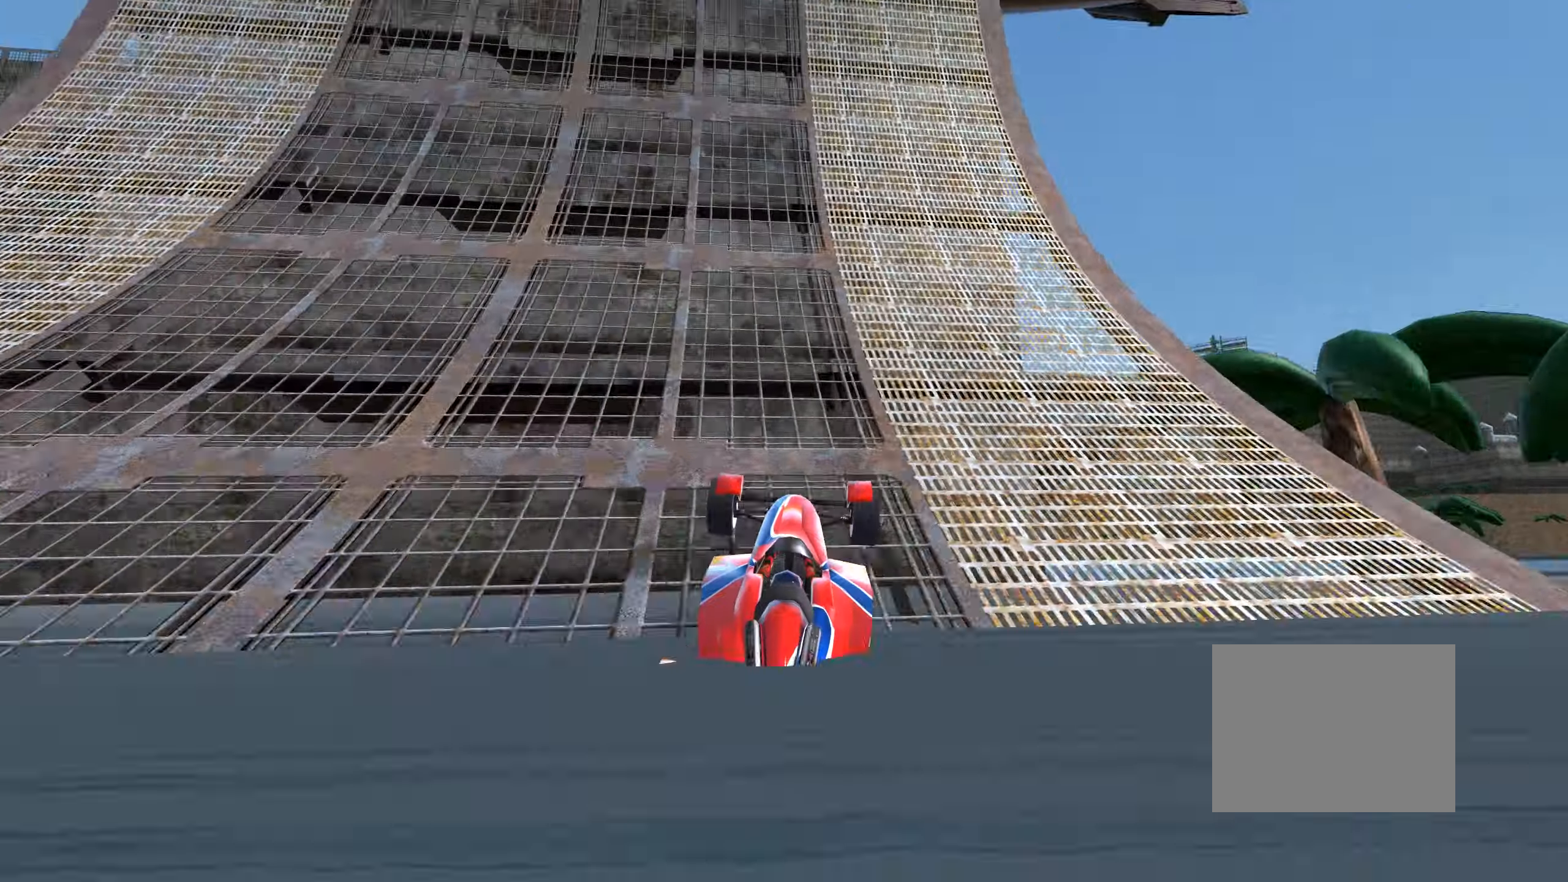
{"keys": [], "events": [[84, "right", "down"], [150, "right", "up"], [167, "up", "up"], [267, "left", "down"], [367, "left", "up"]]}
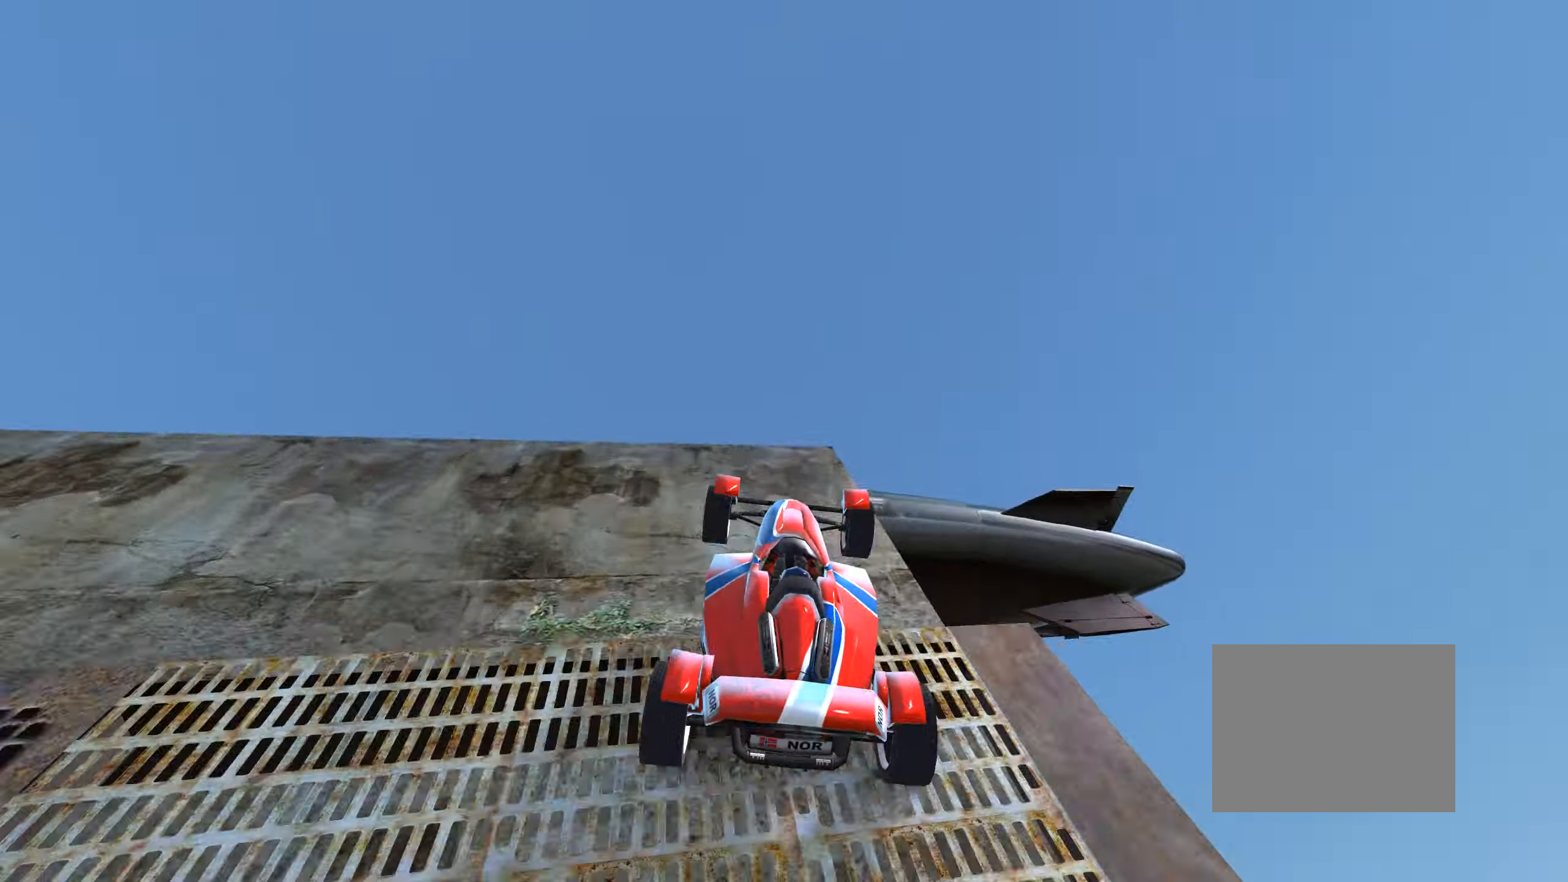
{"keys": [], "events": []}
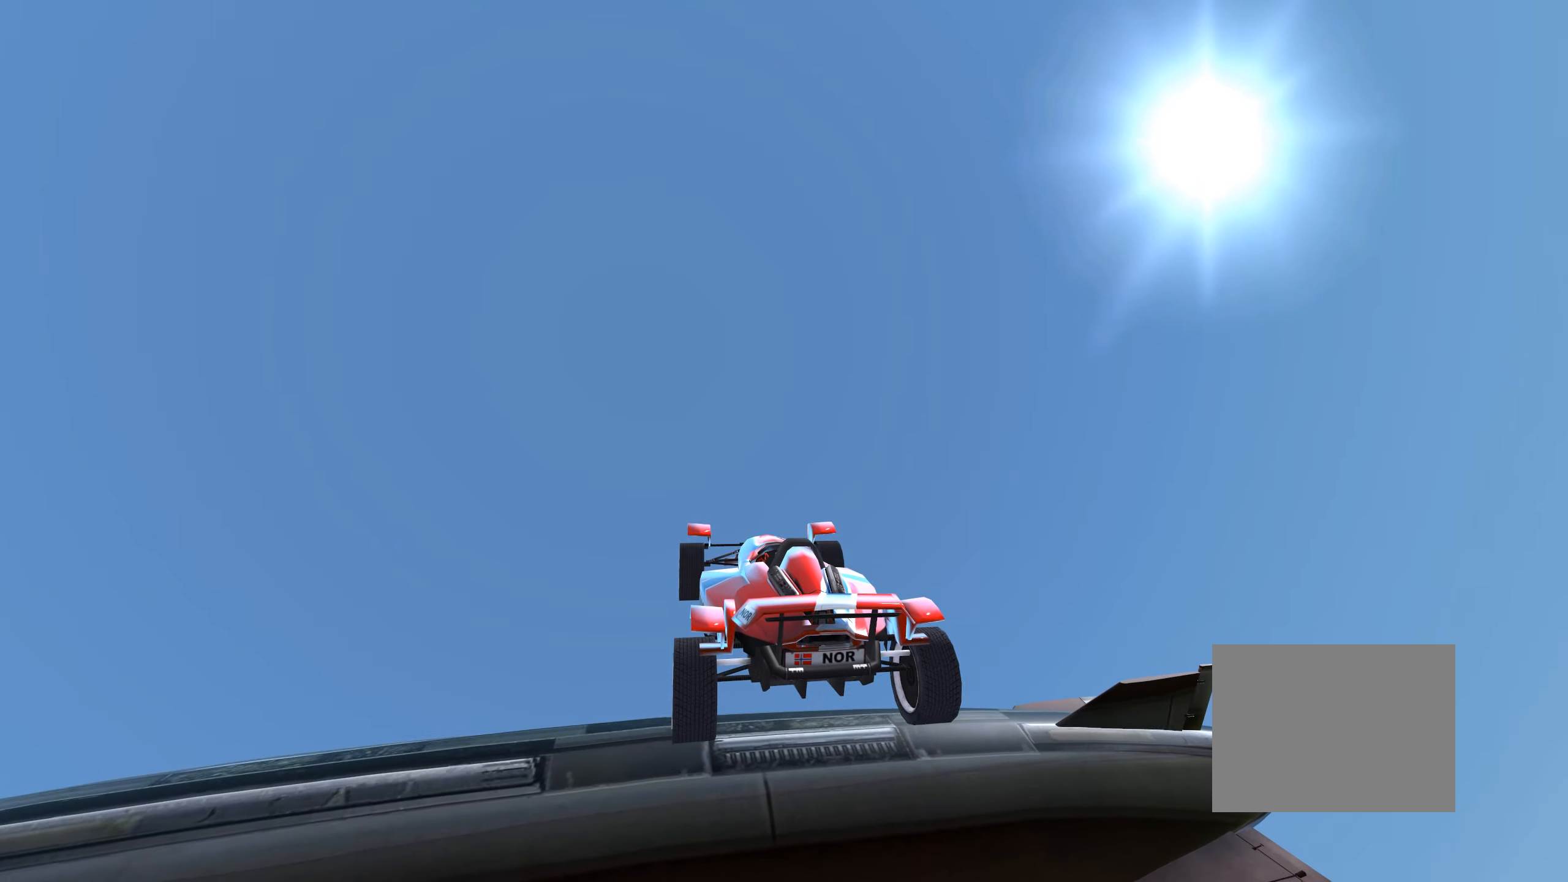
{"keys": [], "events": []}
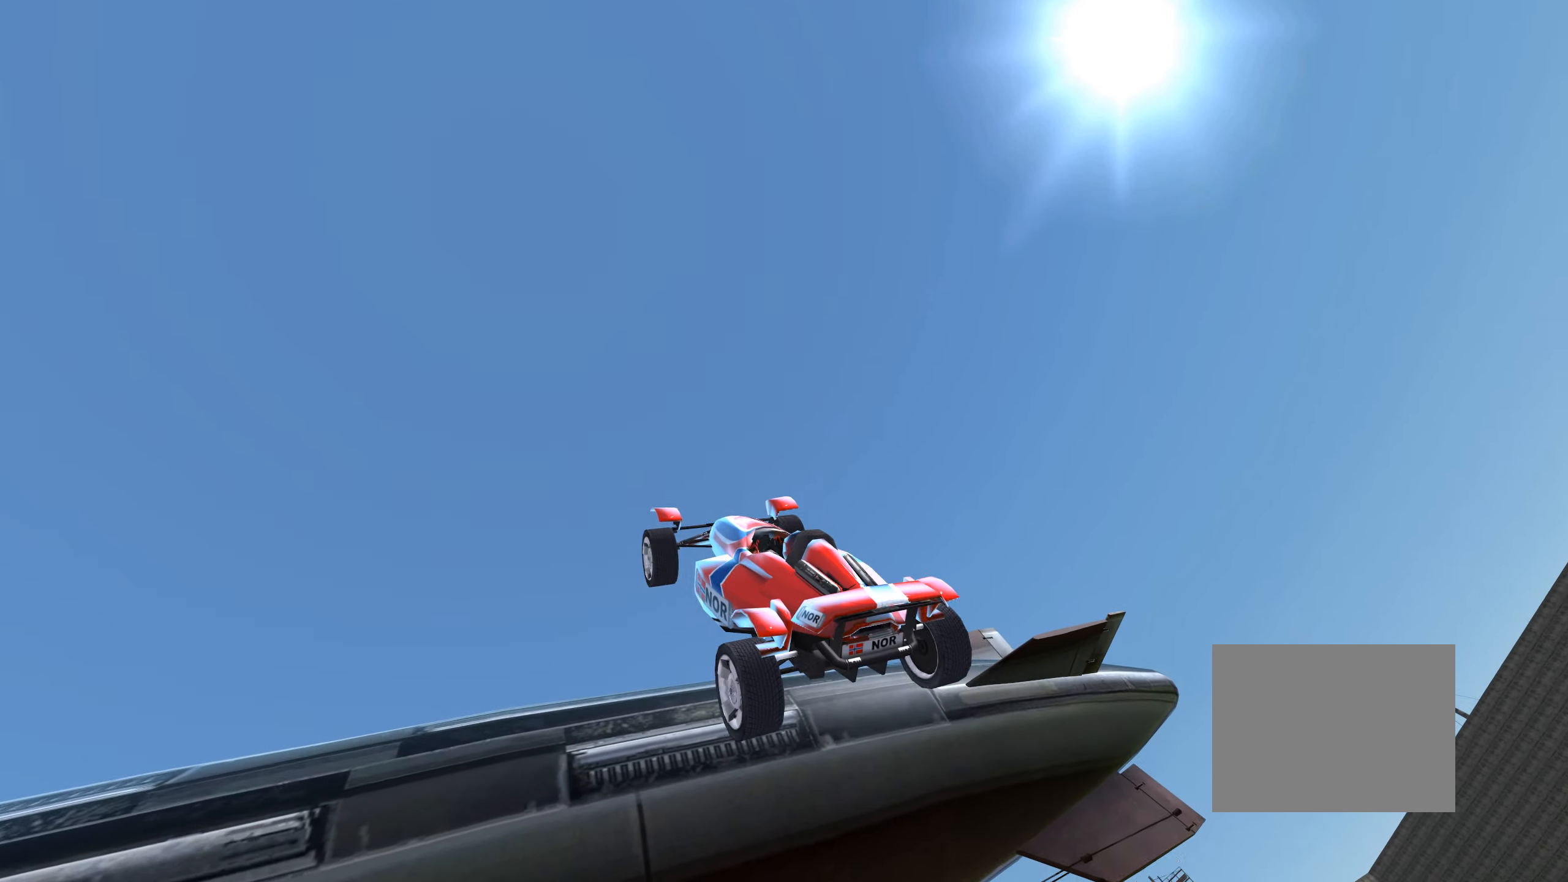
{"keys": ["up"], "events": [[100, "up", "down"], [134, "right", "down"], [234, "right", "up"], [250, "up", "up"], [334, "up", "down"]]}
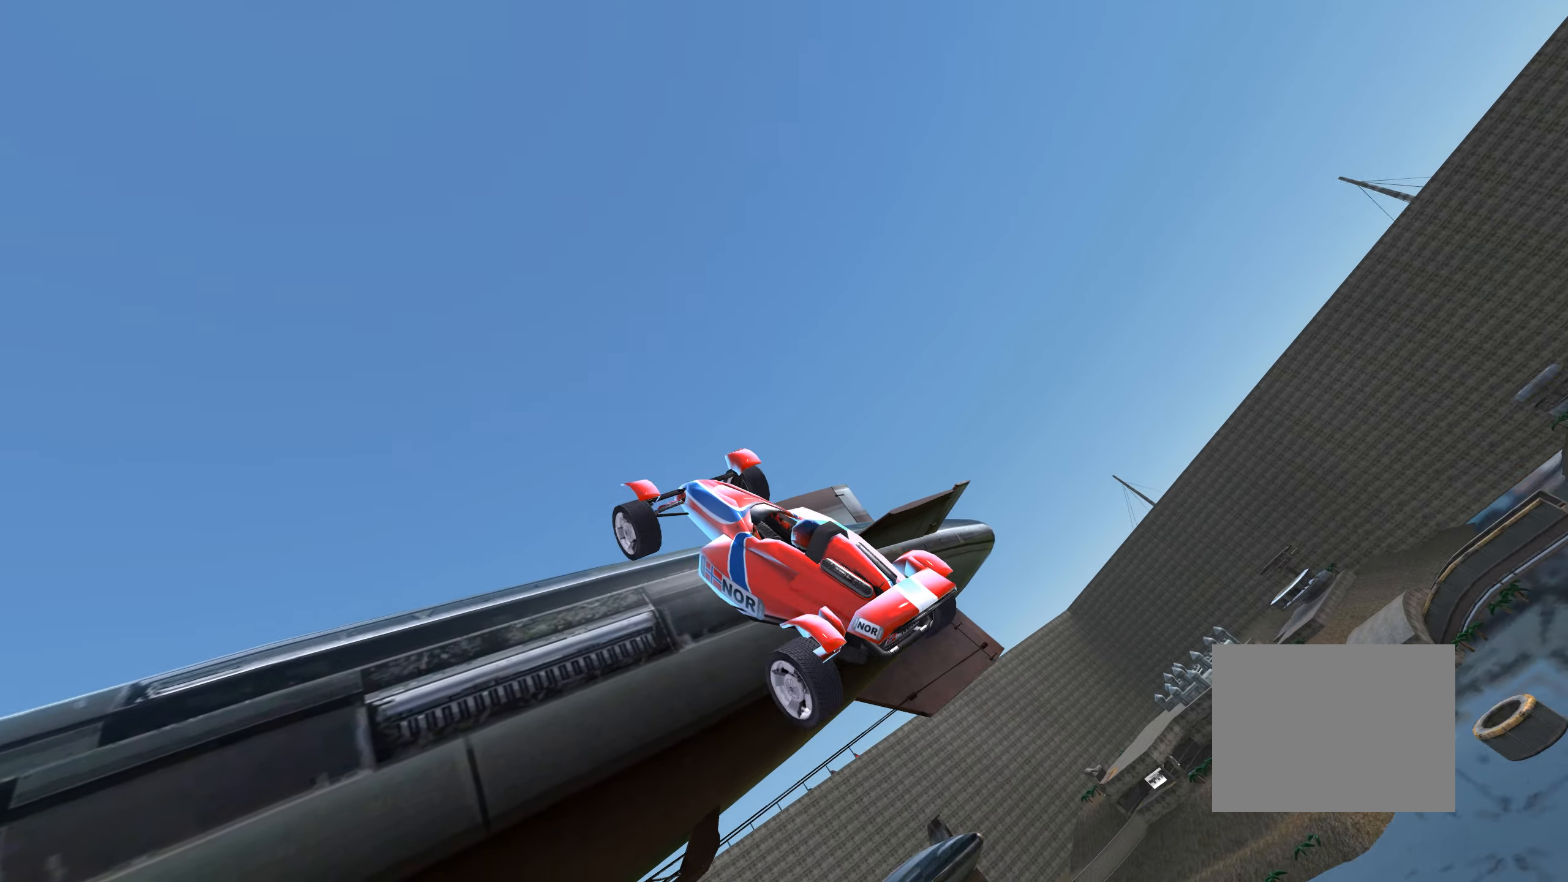
{"keys": ["right", "up"], "events": [[467, "right", "down"]]}
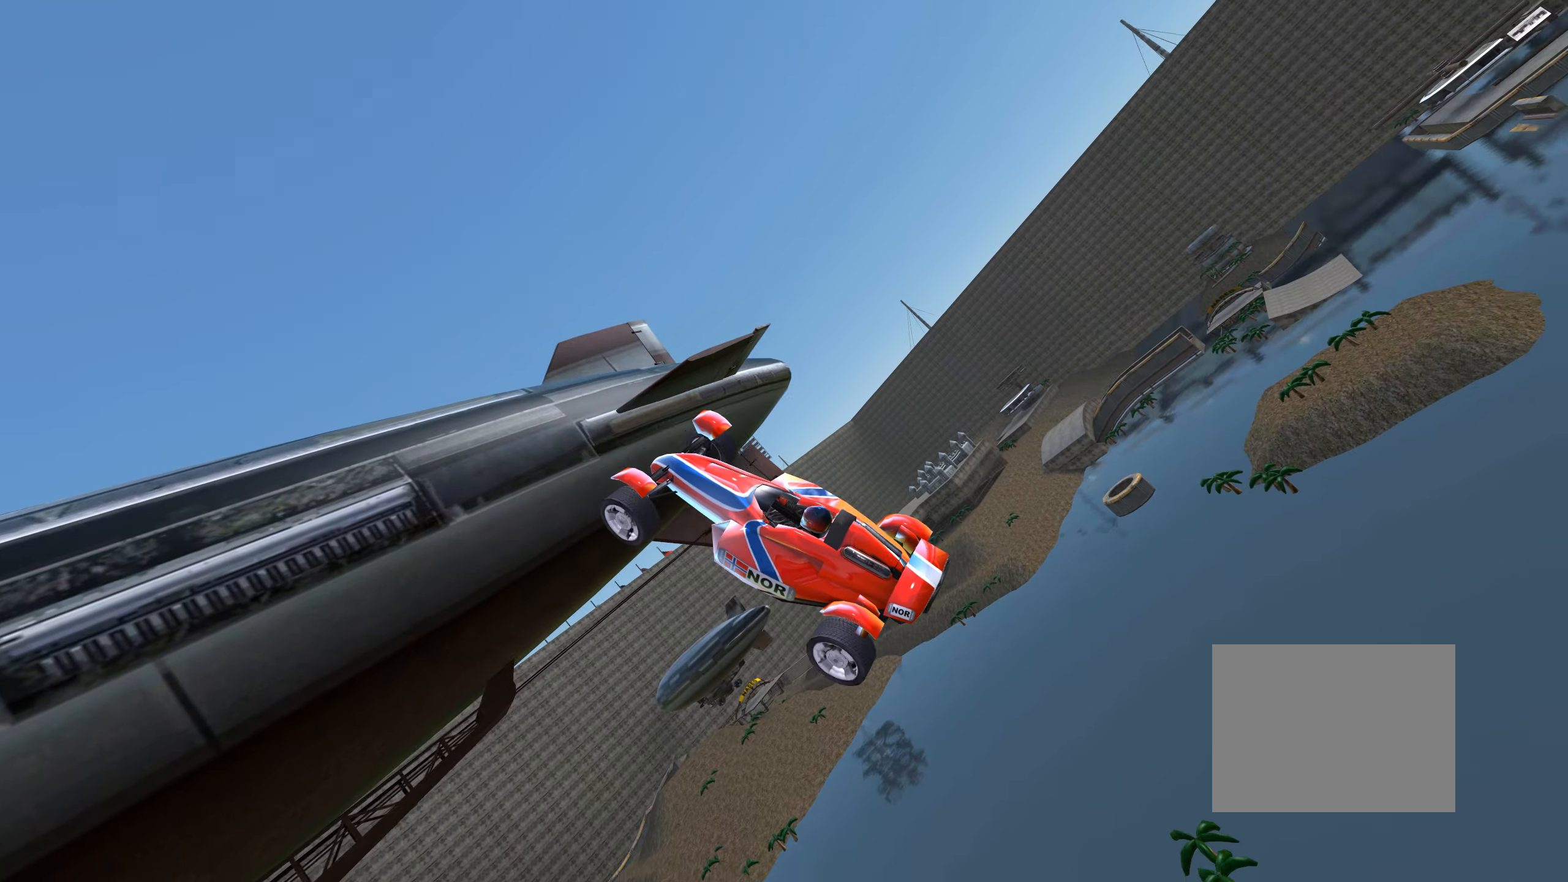
{"keys": ["up"], "events": [[50, "right", "up"]]}
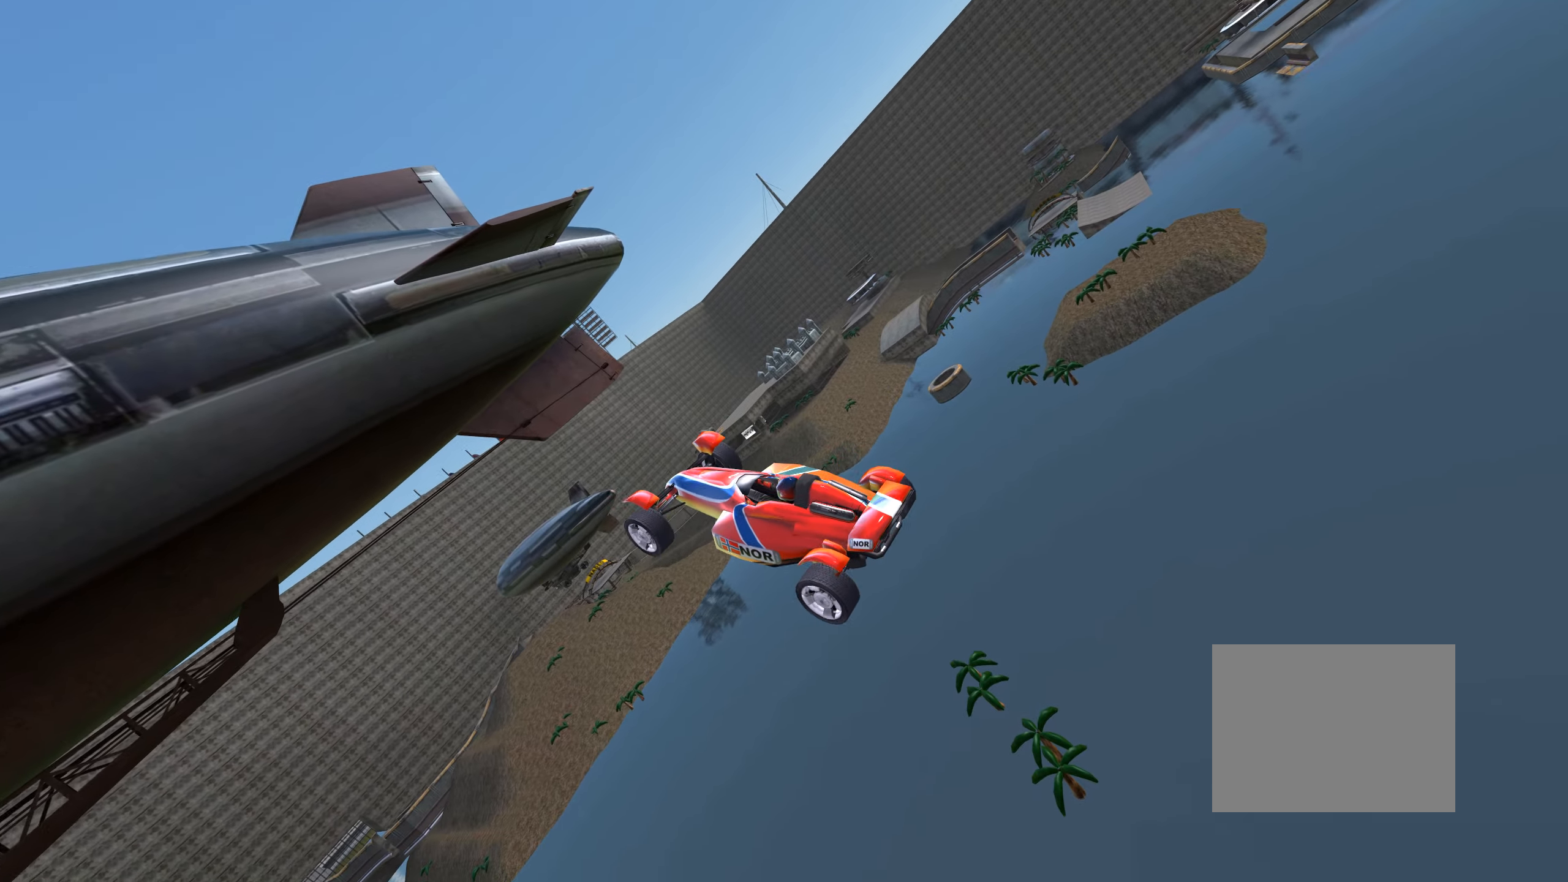
{"keys": ["left", "up"], "events": [[84, "left", "down"]]}
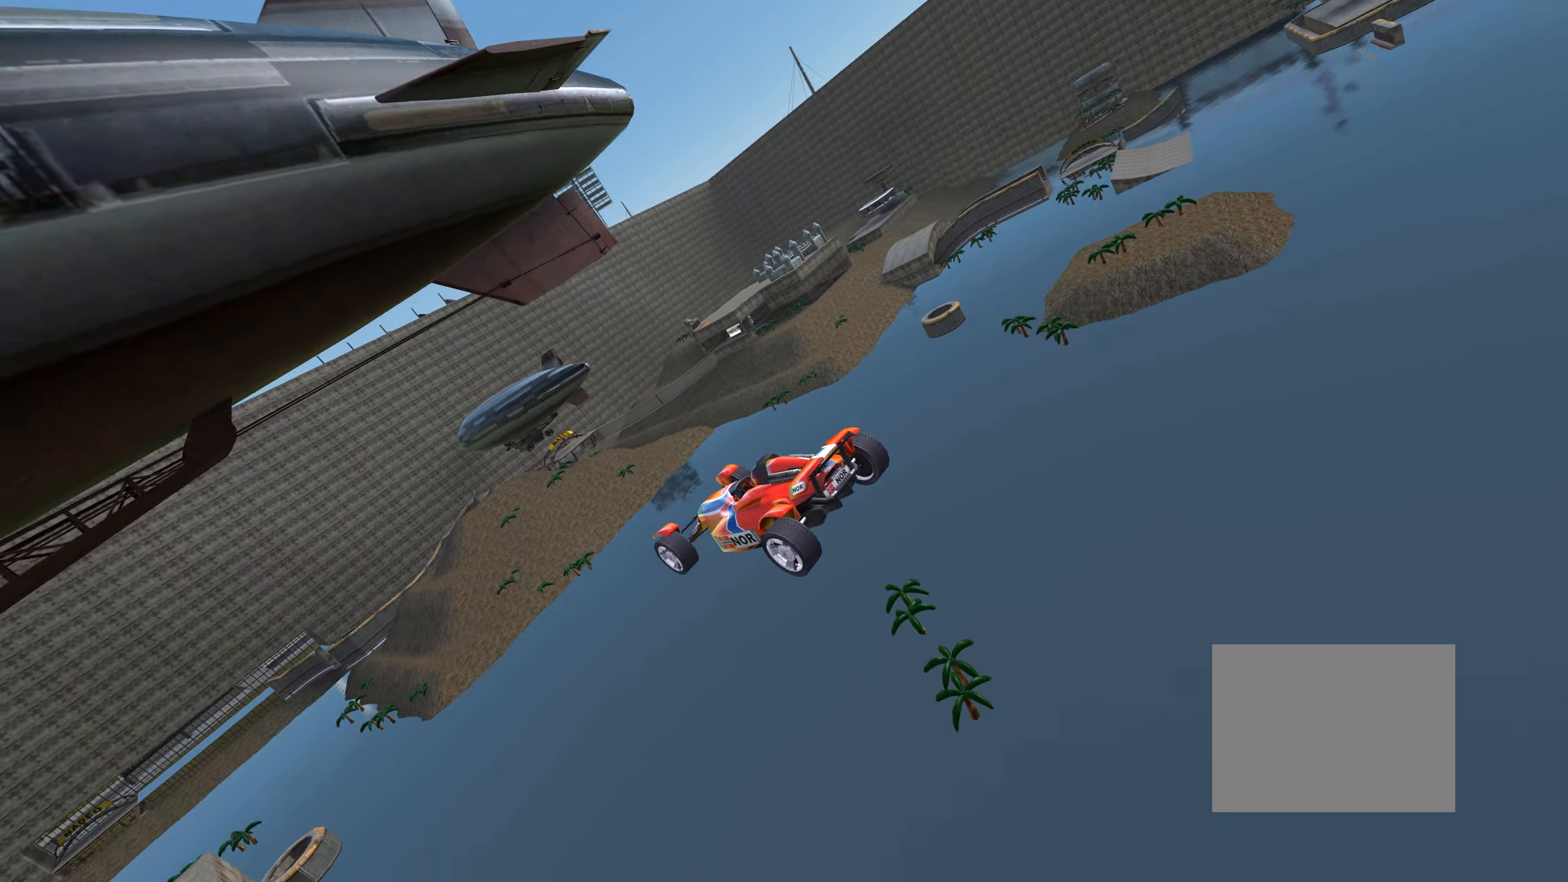
{"keys": ["left", "up"], "events": []}
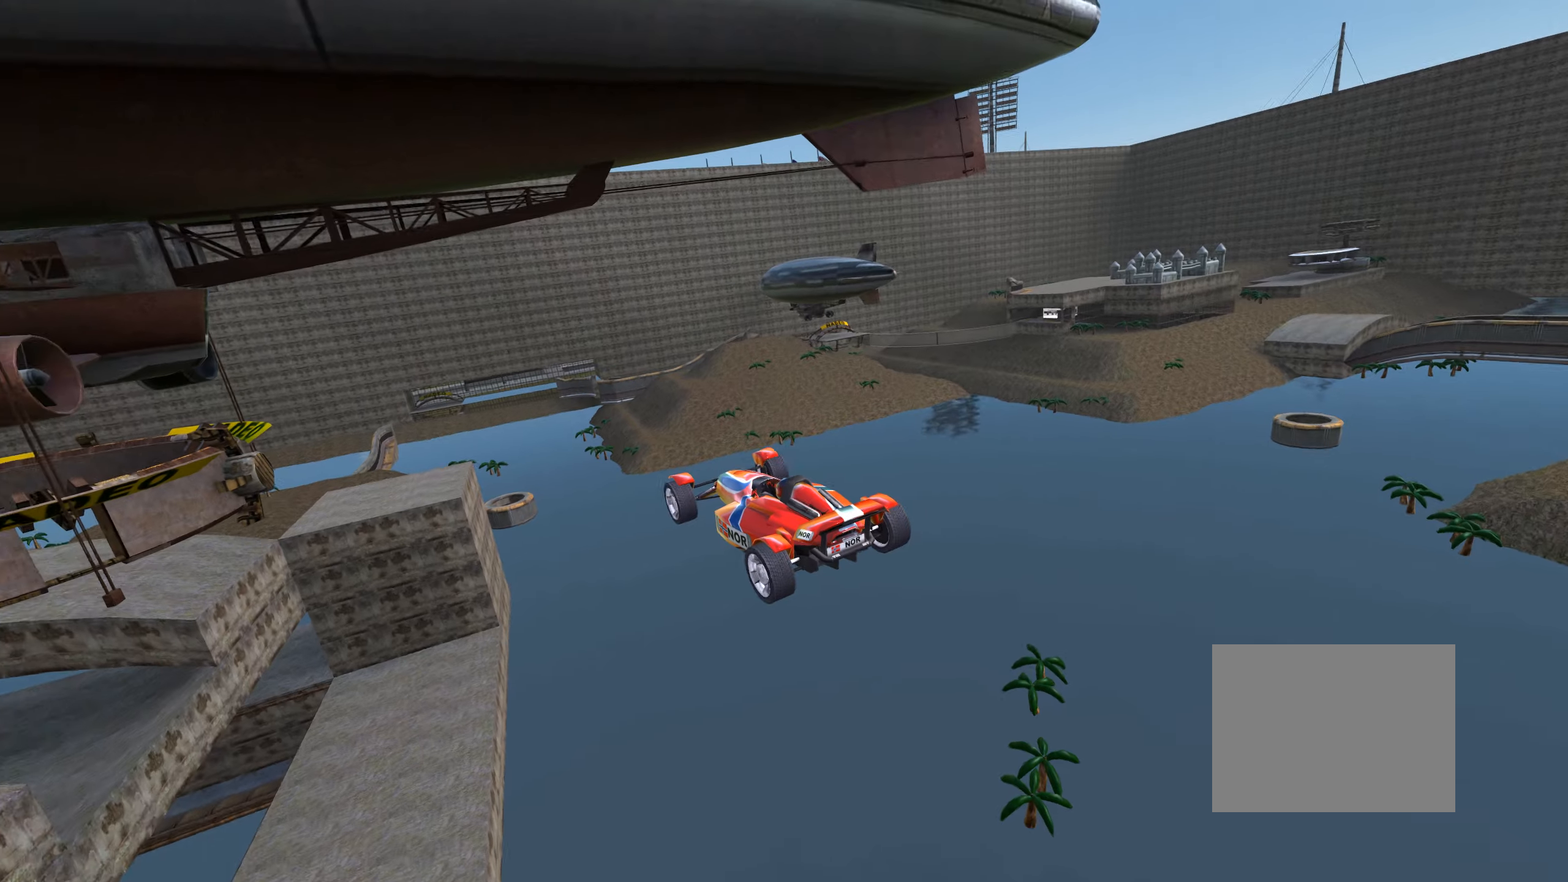
{"keys": ["up"], "events": [[116, "left", "up"]]}
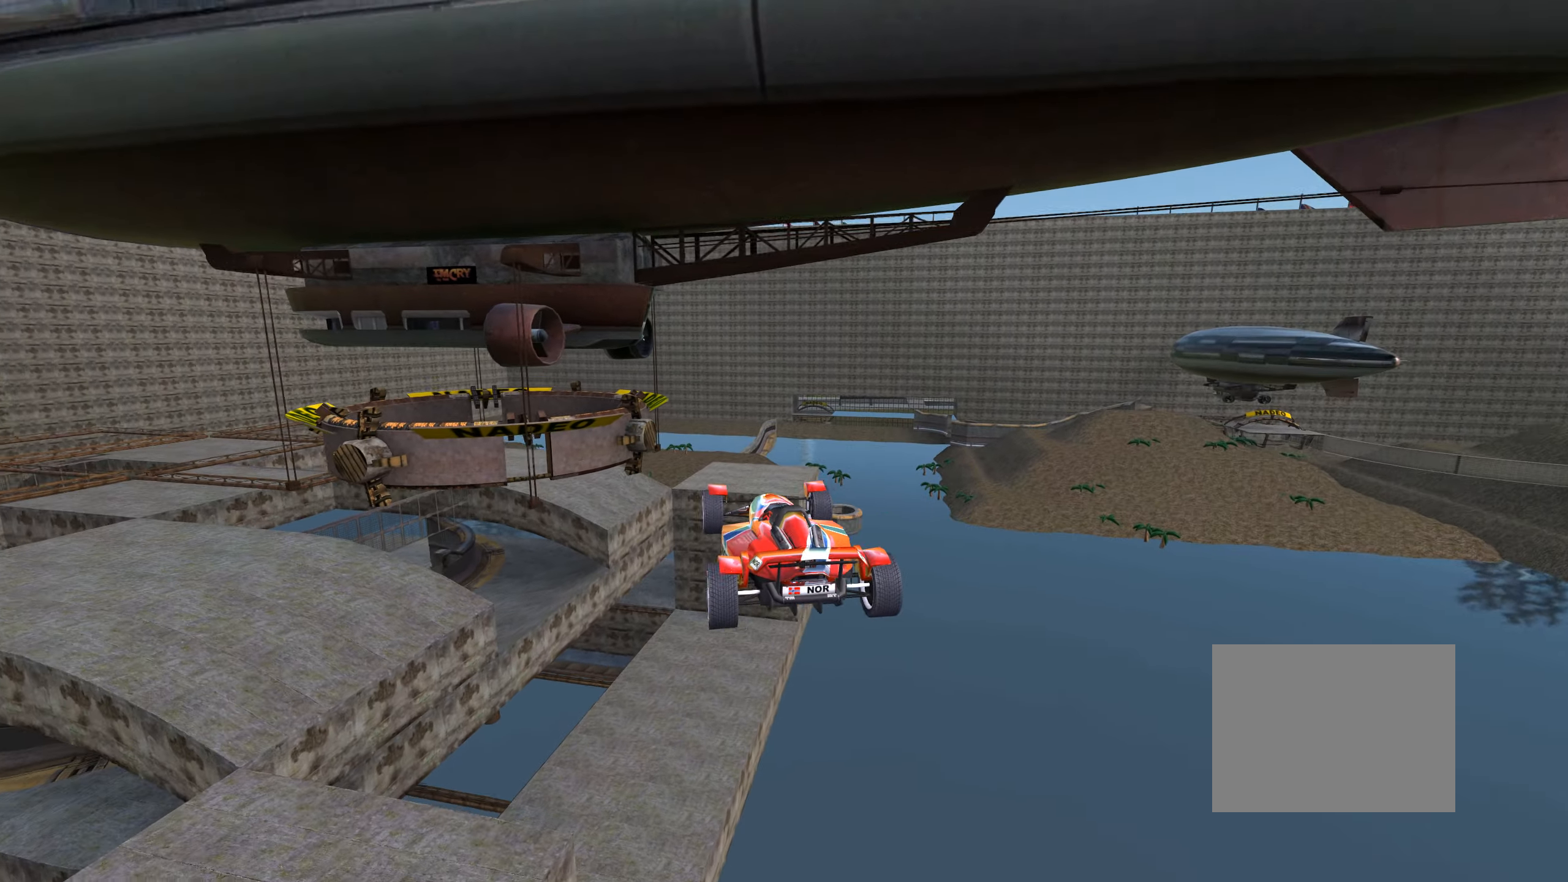
{"keys": ["up"], "events": [[250, "left", "down"], [366, "left", "up"]]}
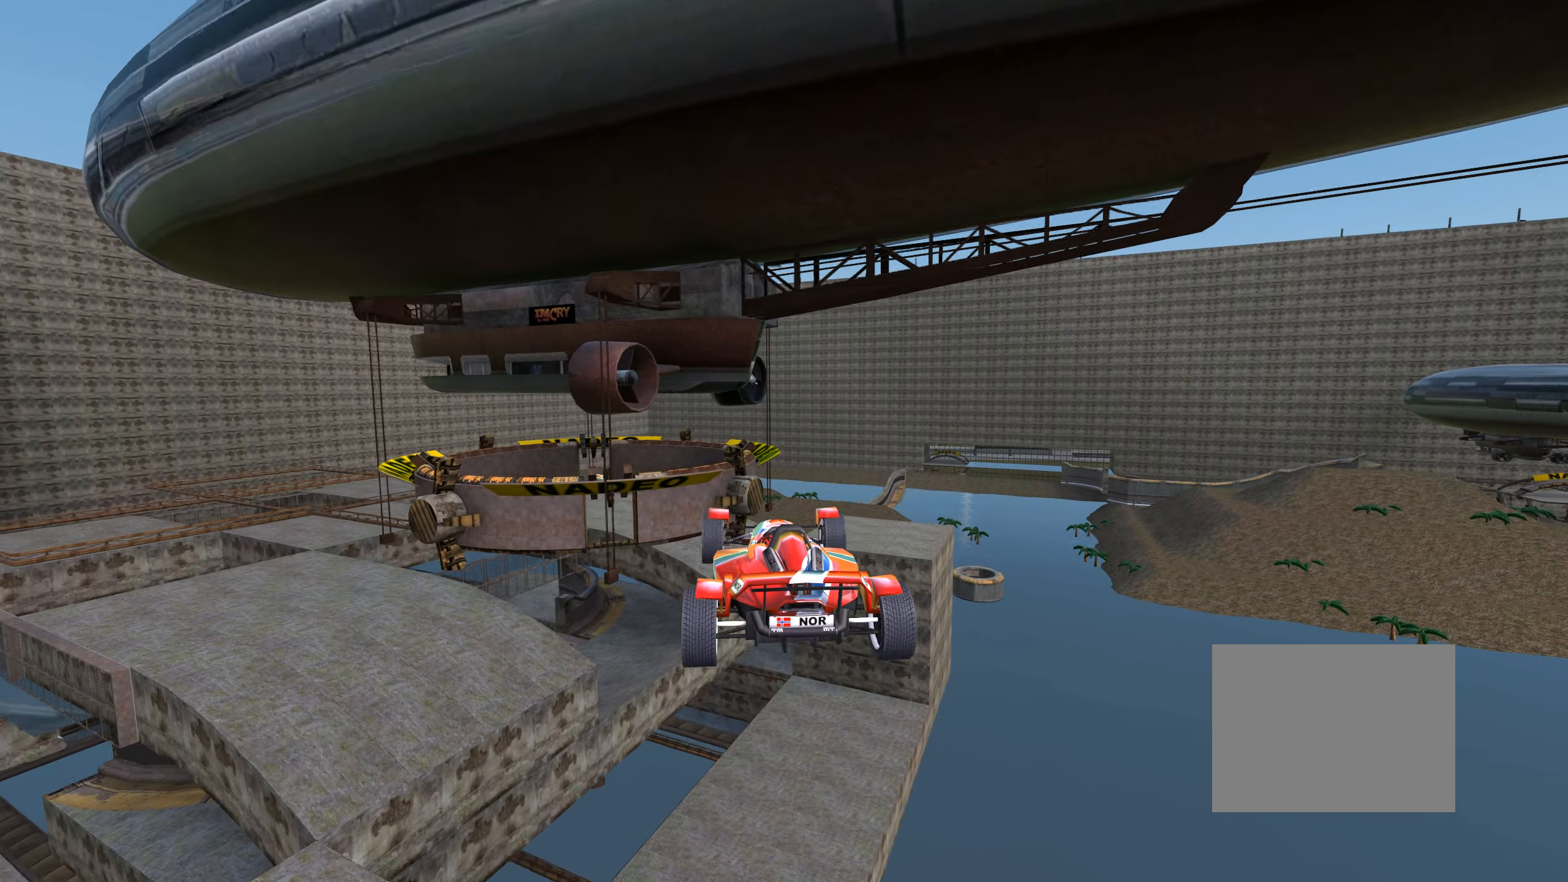
{"keys": ["up"], "events": [[83, "left", "down"], [183, "left", "up"]]}
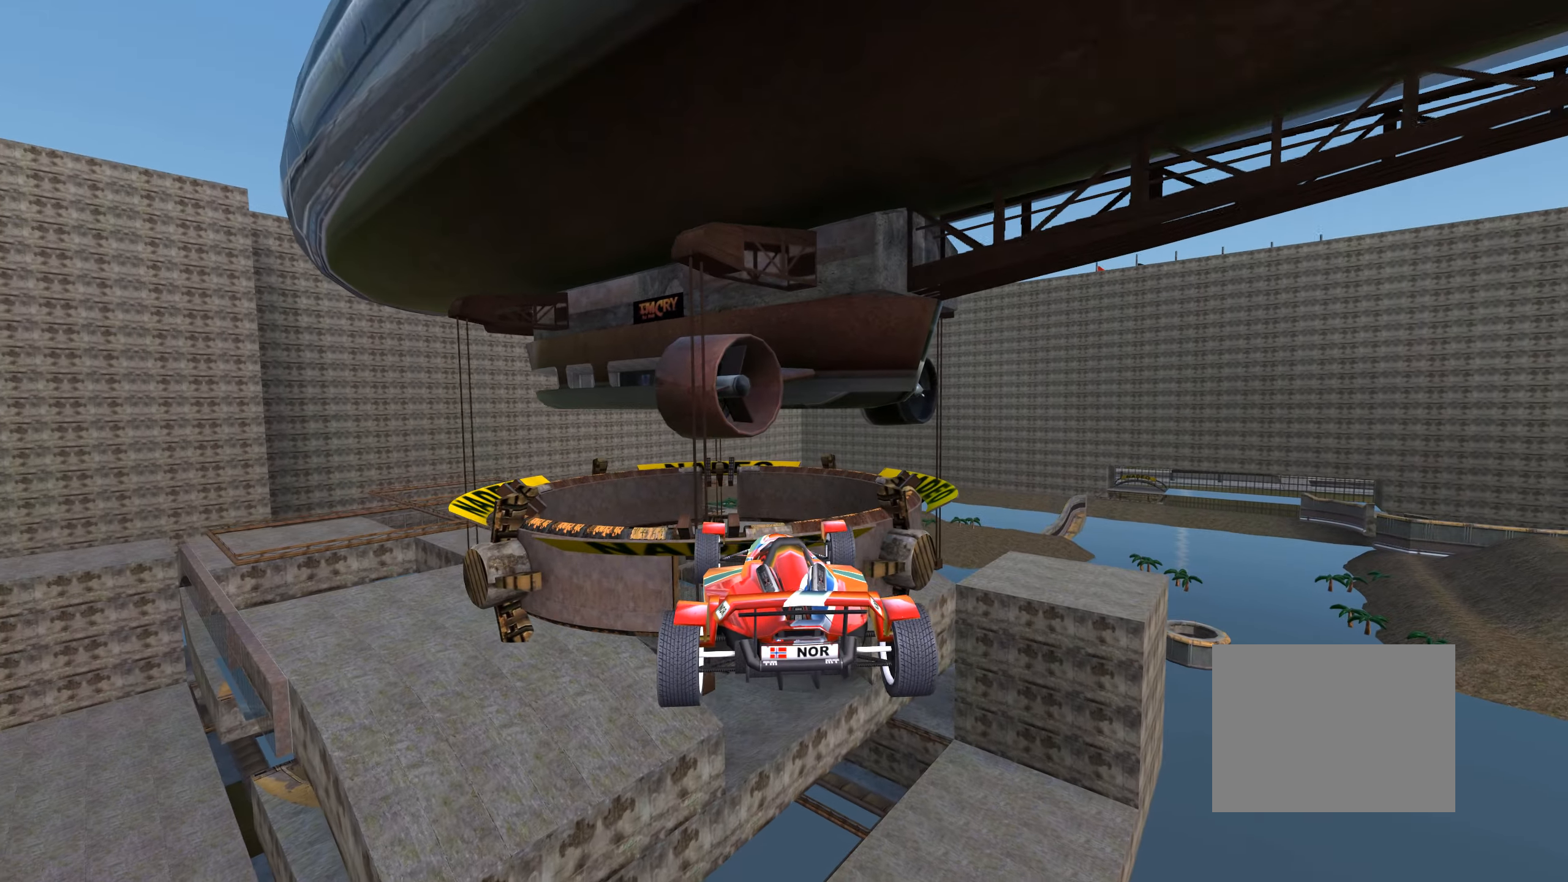
{"keys": ["up"], "events": []}
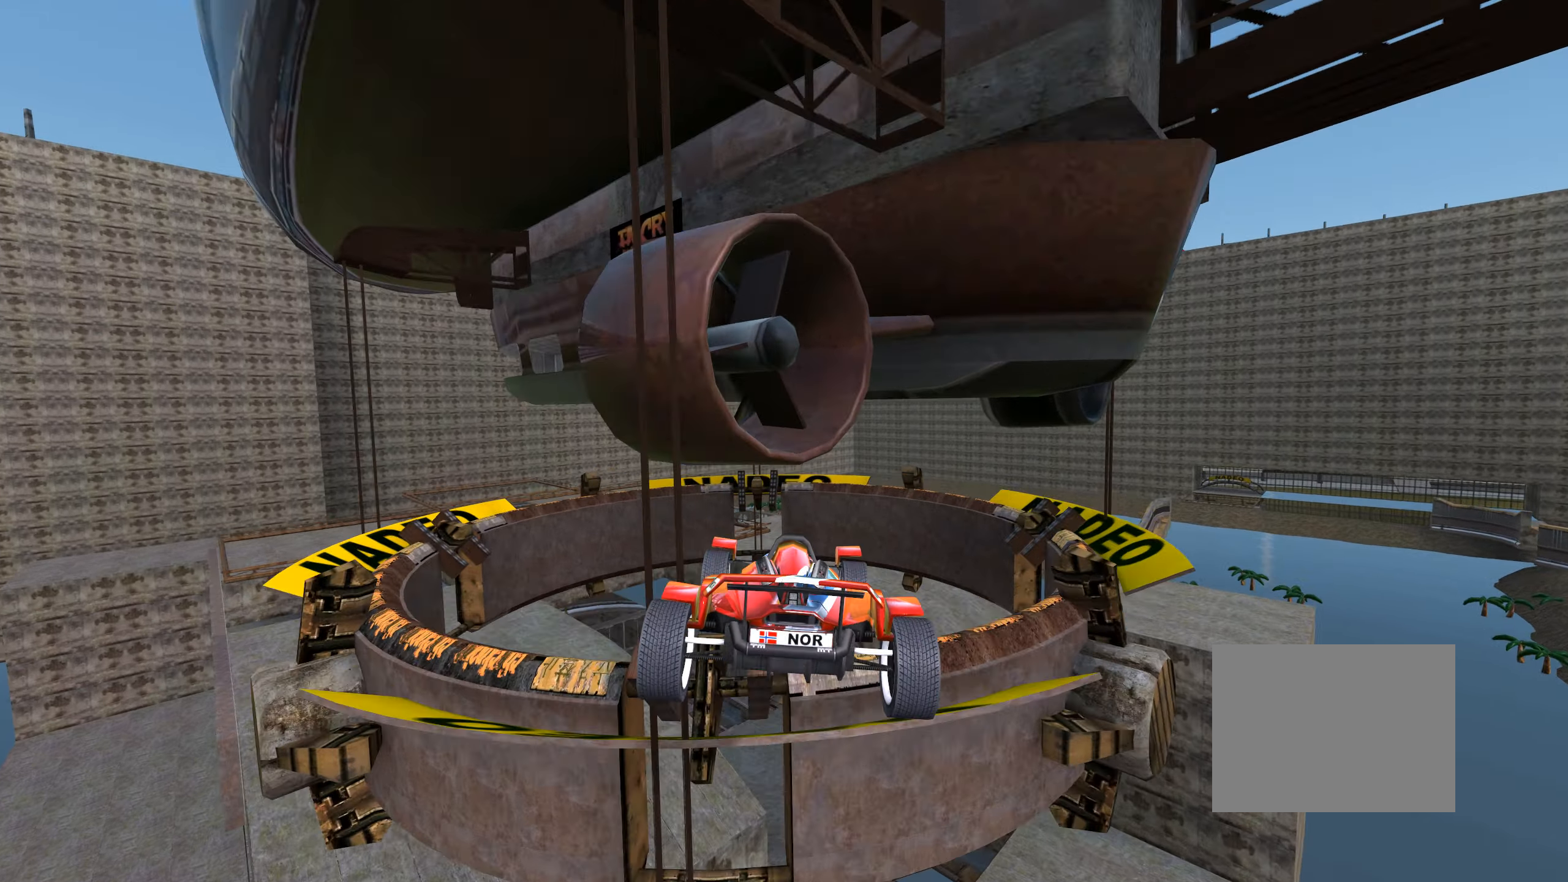
{"keys": ["right", "up"], "events": [[83, "right", "down"]]}
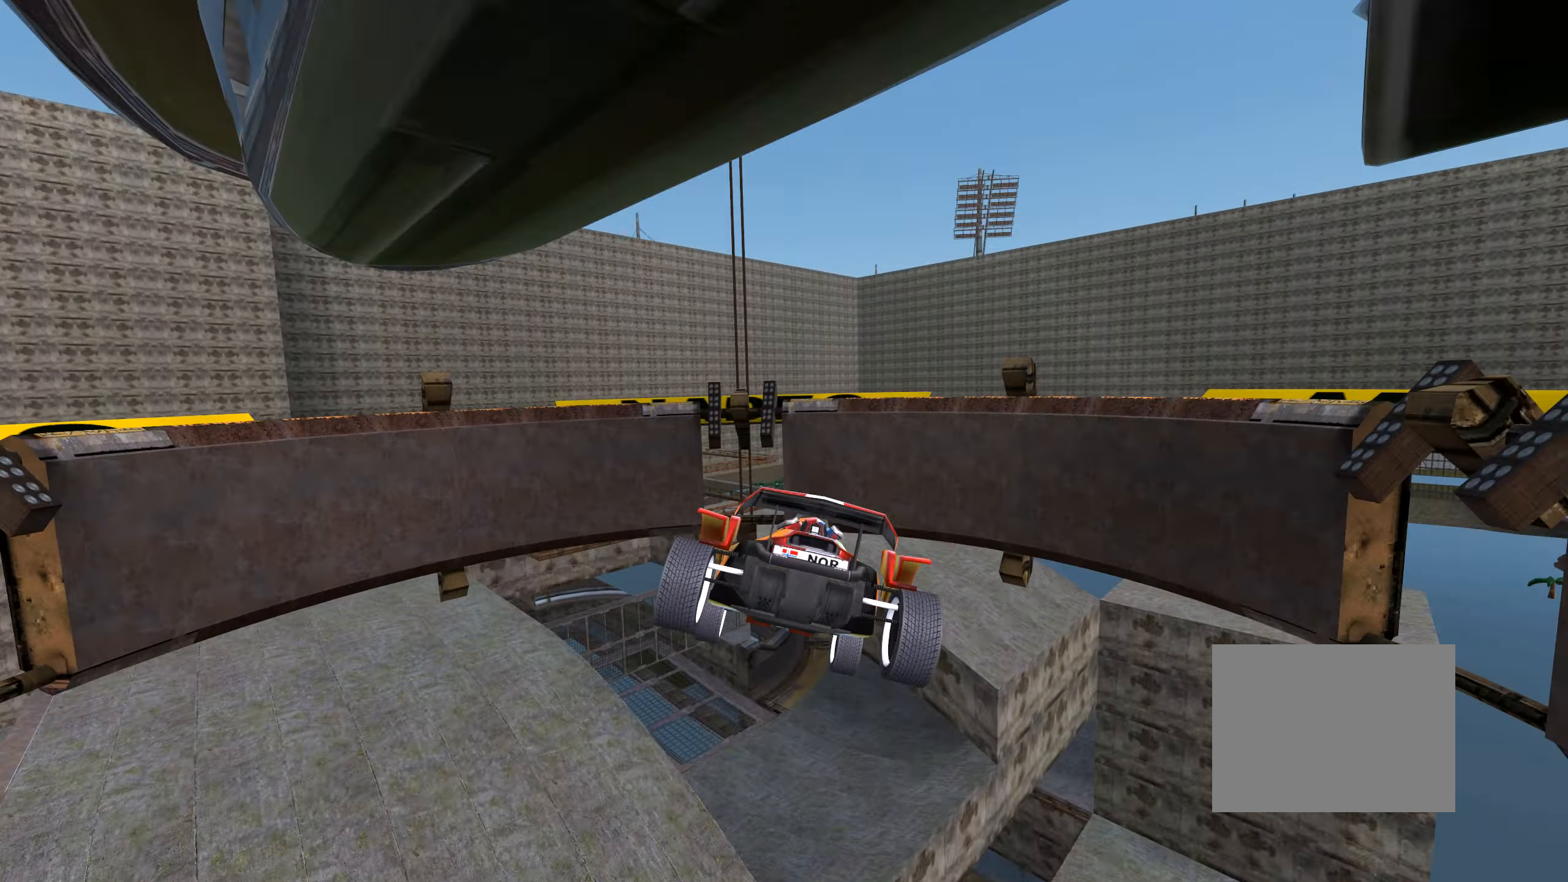
{"keys": ["right", "up"], "events": []}
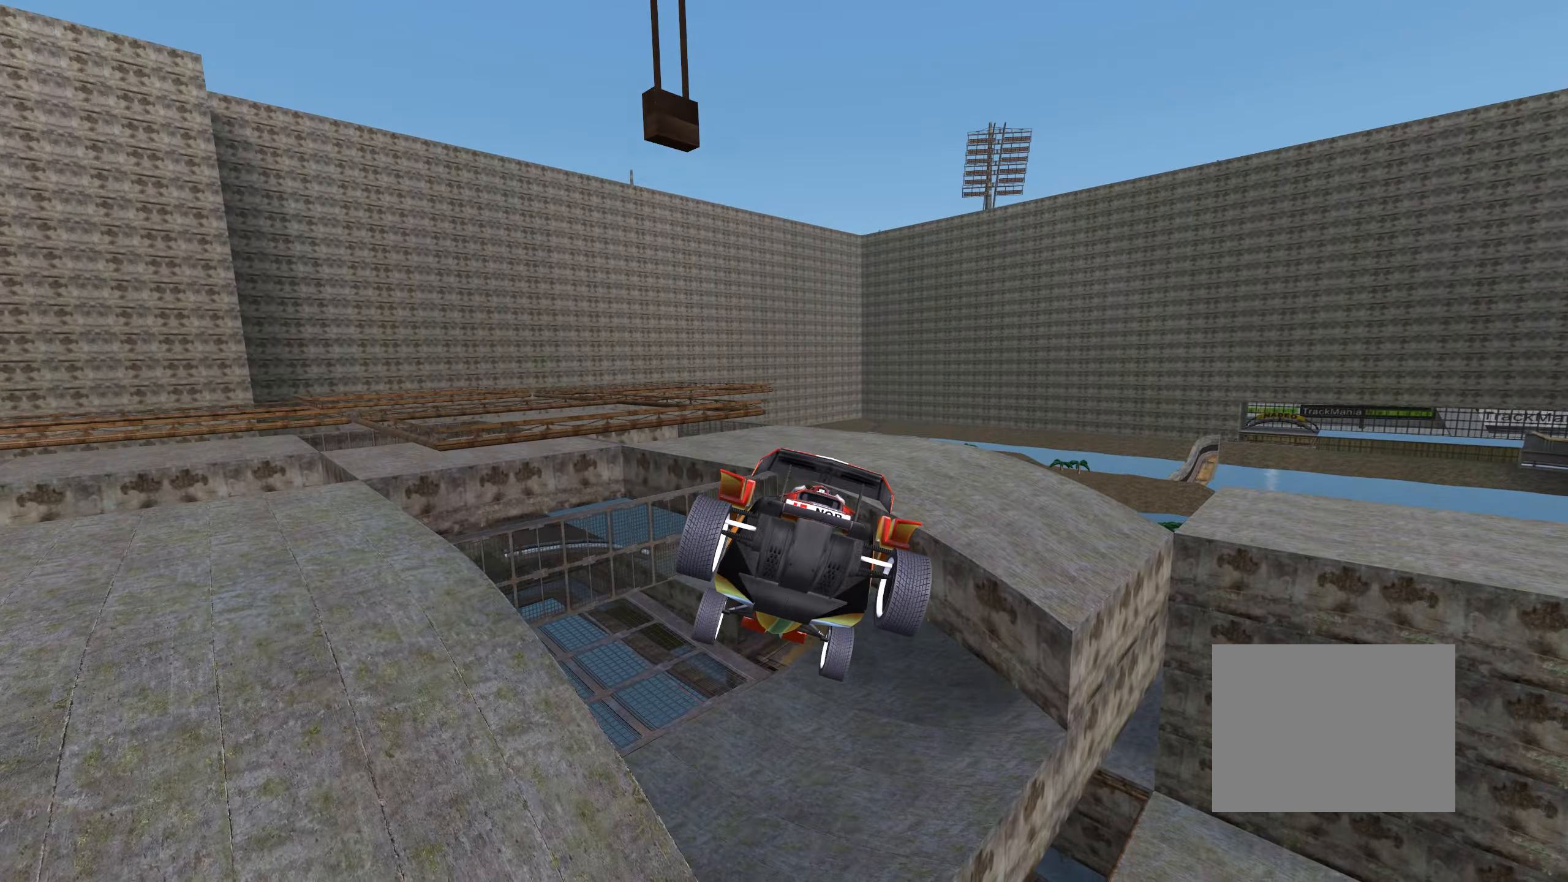
{"keys": ["up"], "events": [[416, "right", "up"]]}
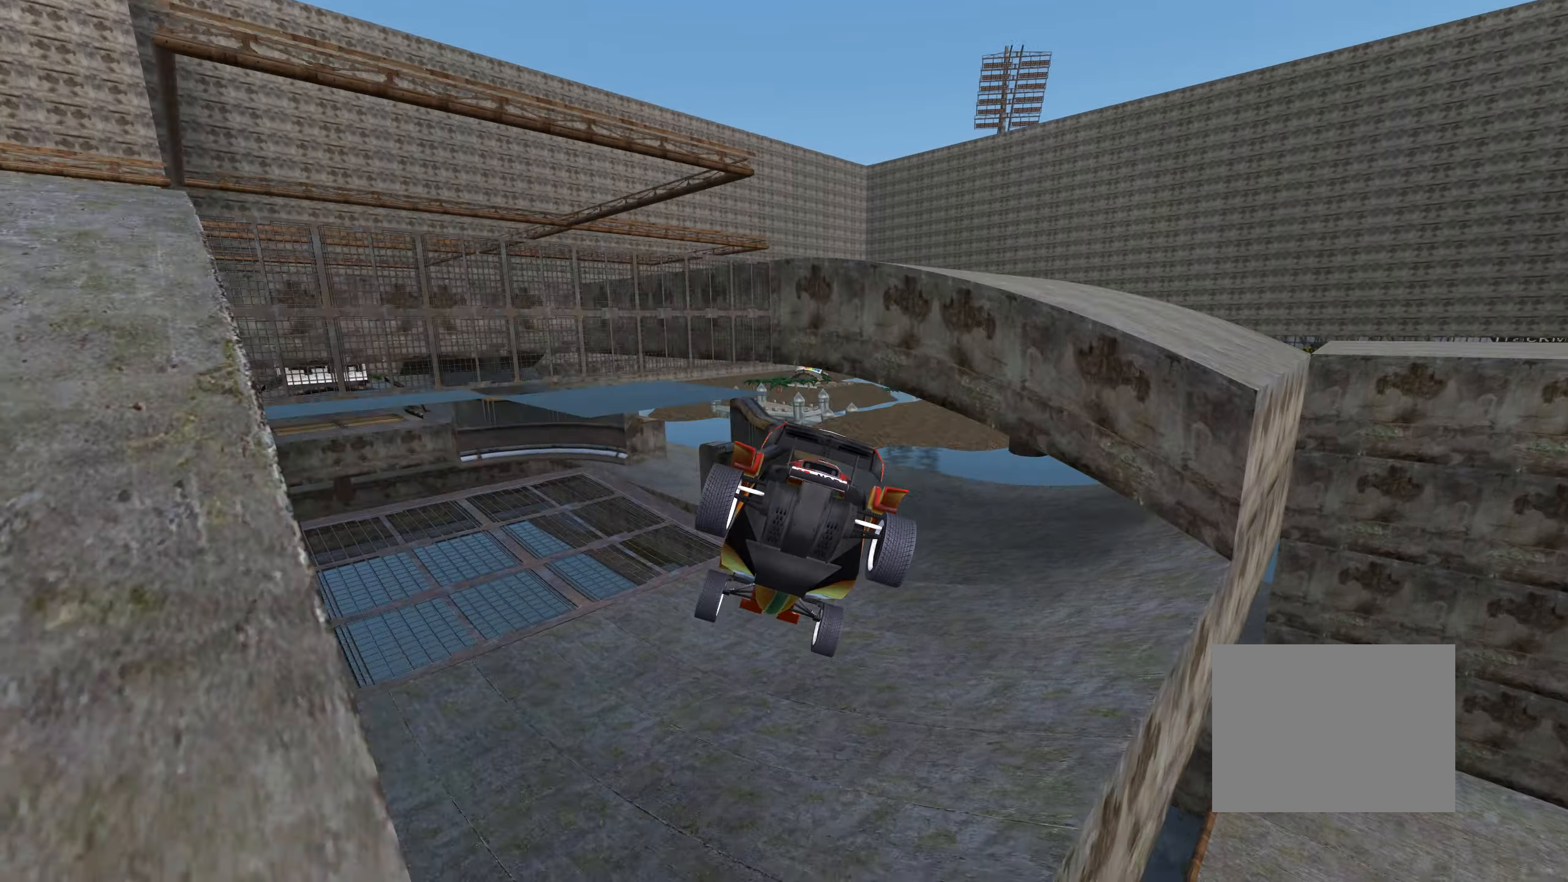
{"keys": ["right", "up"], "events": [[133, "left", "down"], [333, "left", "up"], [466, "right", "down"]]}
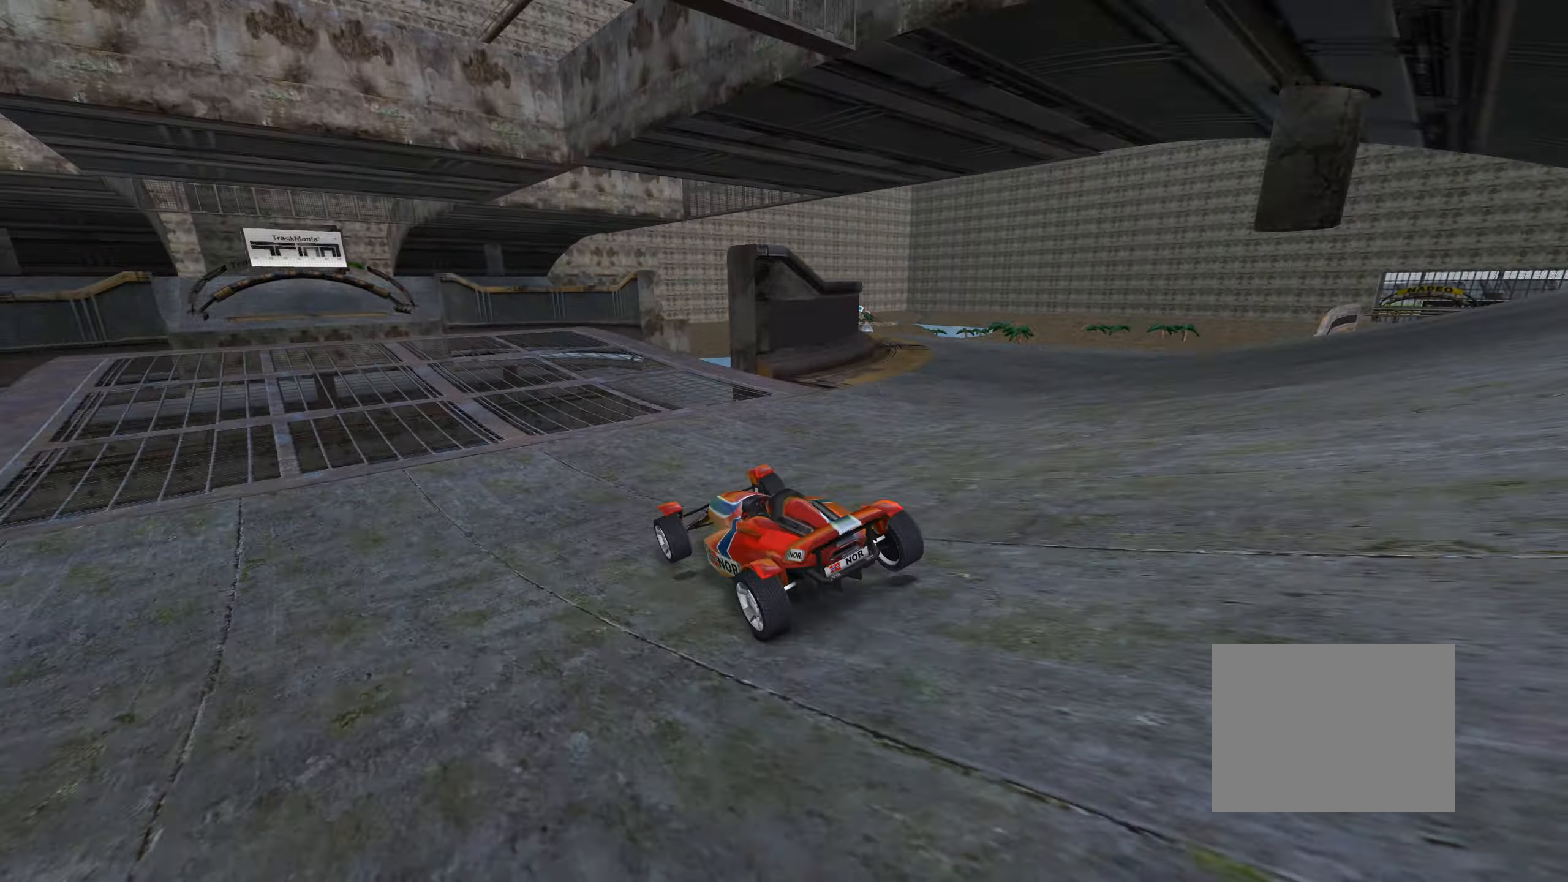
{"keys": ["up"], "events": [[83, "right", "up"], [250, "right", "down"], [383, "right", "up"]]}
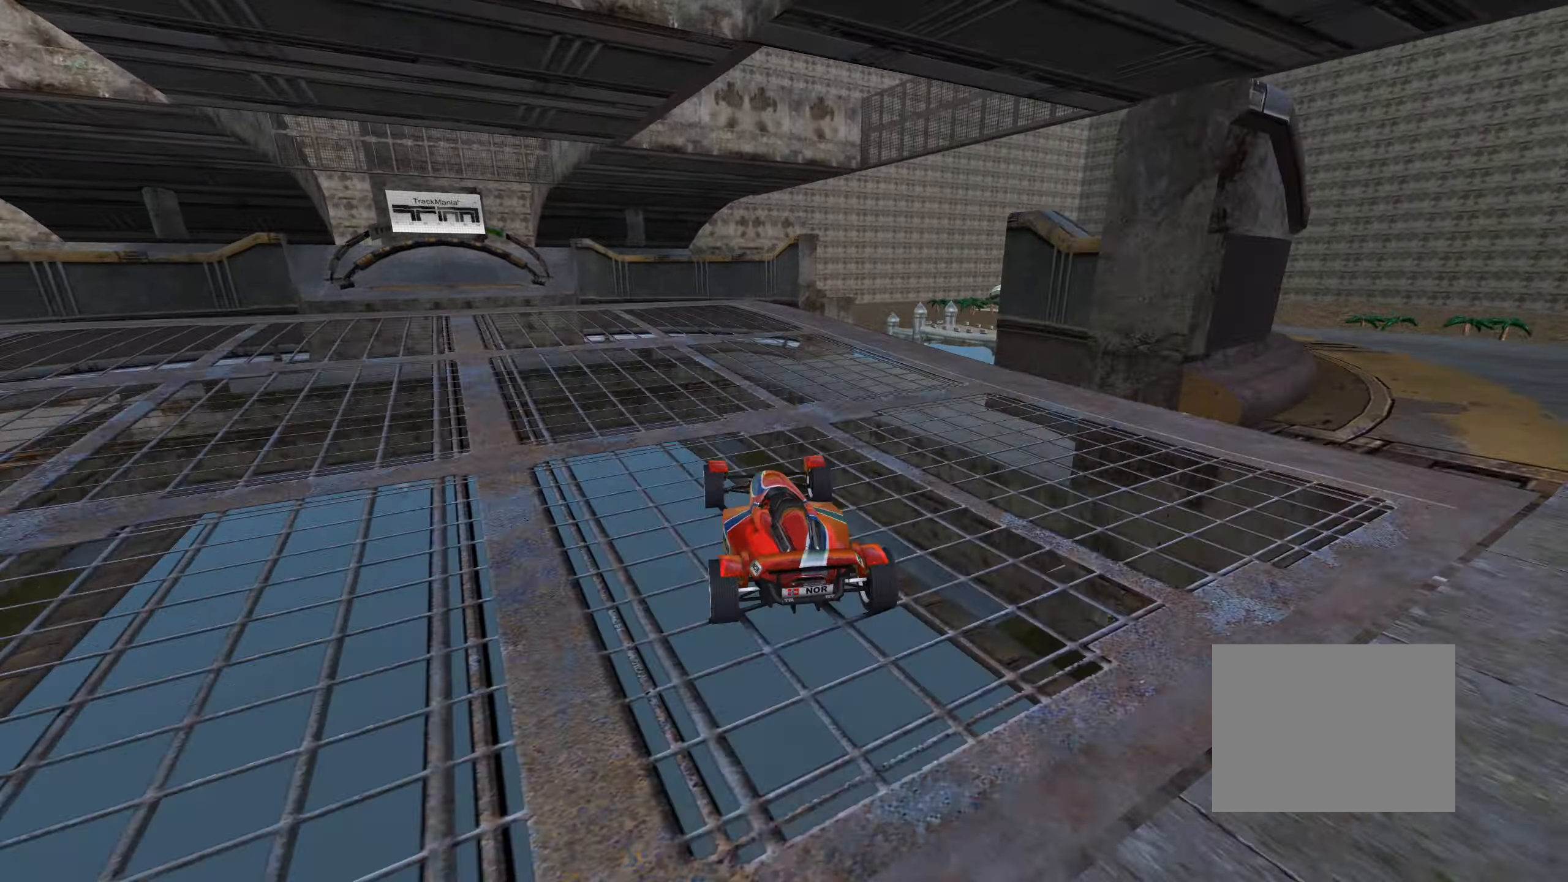
{"keys": ["up"], "events": [[116, "right", "down"], [200, "right", "up"], [283, "left", "down"], [466, "left", "up"]]}
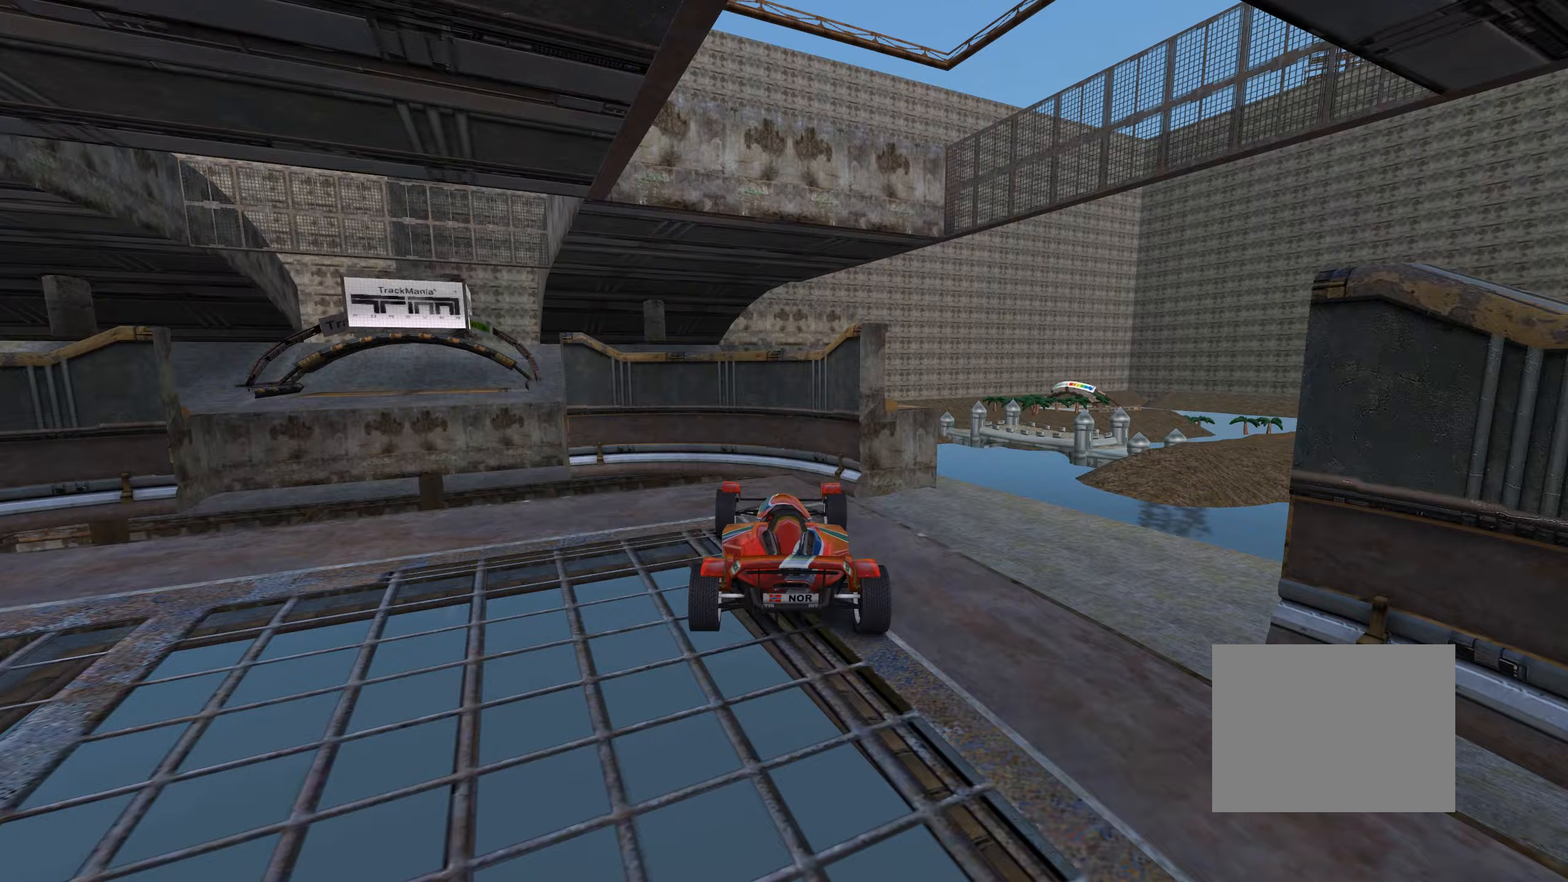
{"keys": ["left"], "events": [[33, "down", "down"], [67, "left", "down"], [183, "up", "up"], [317, "down", "up"], [333, "up", "down"], [383, "up", "up"]]}
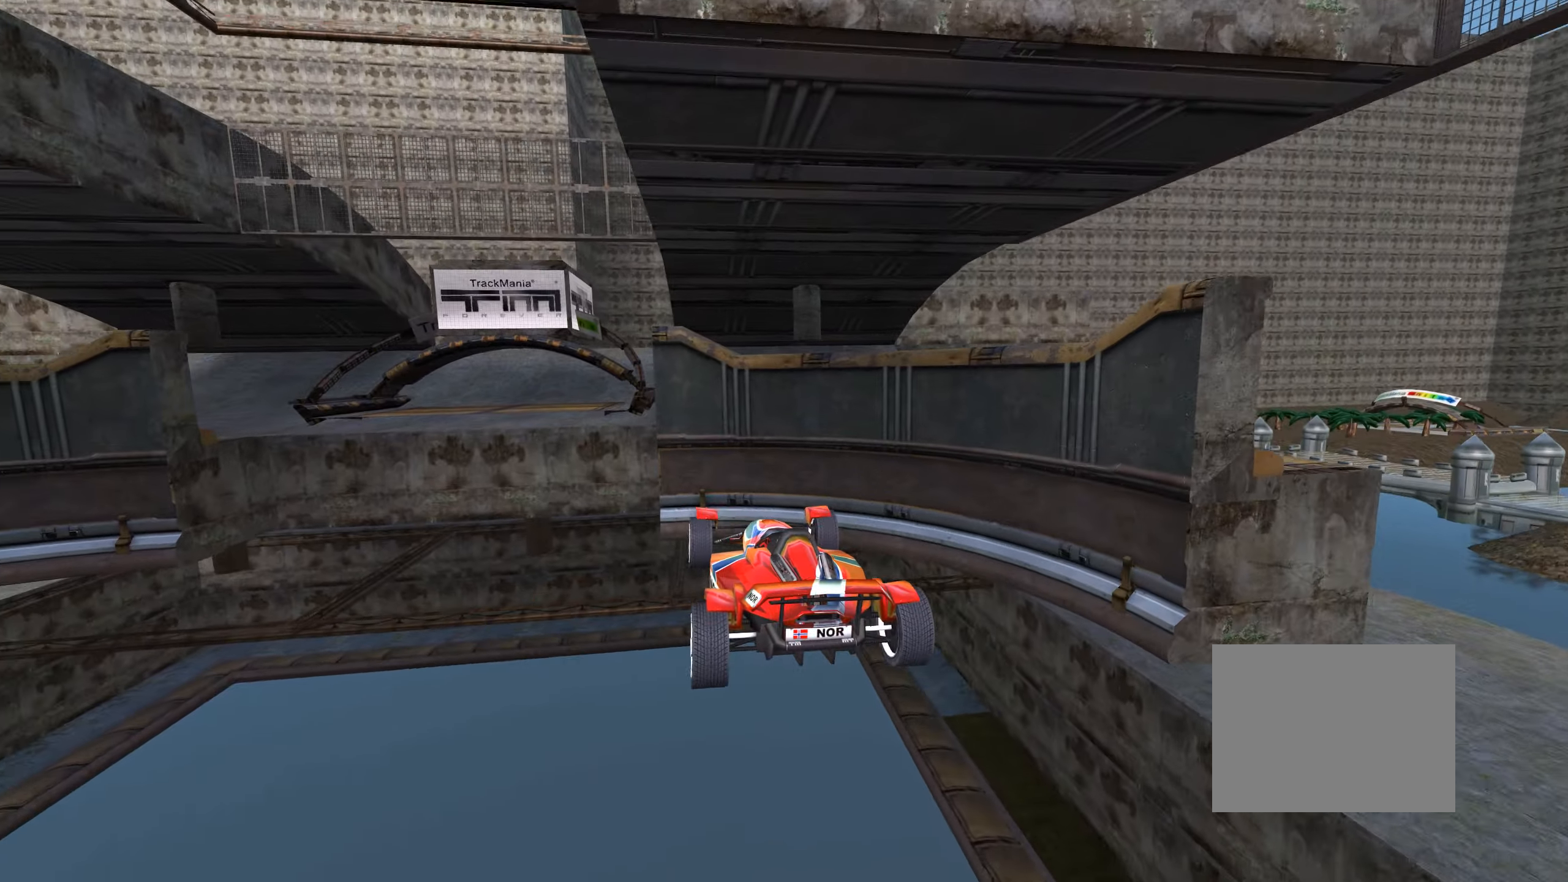
{"keys": ["right", "up"], "events": [[67, "up", "down"], [317, "left", "up"], [367, "right", "down"]]}
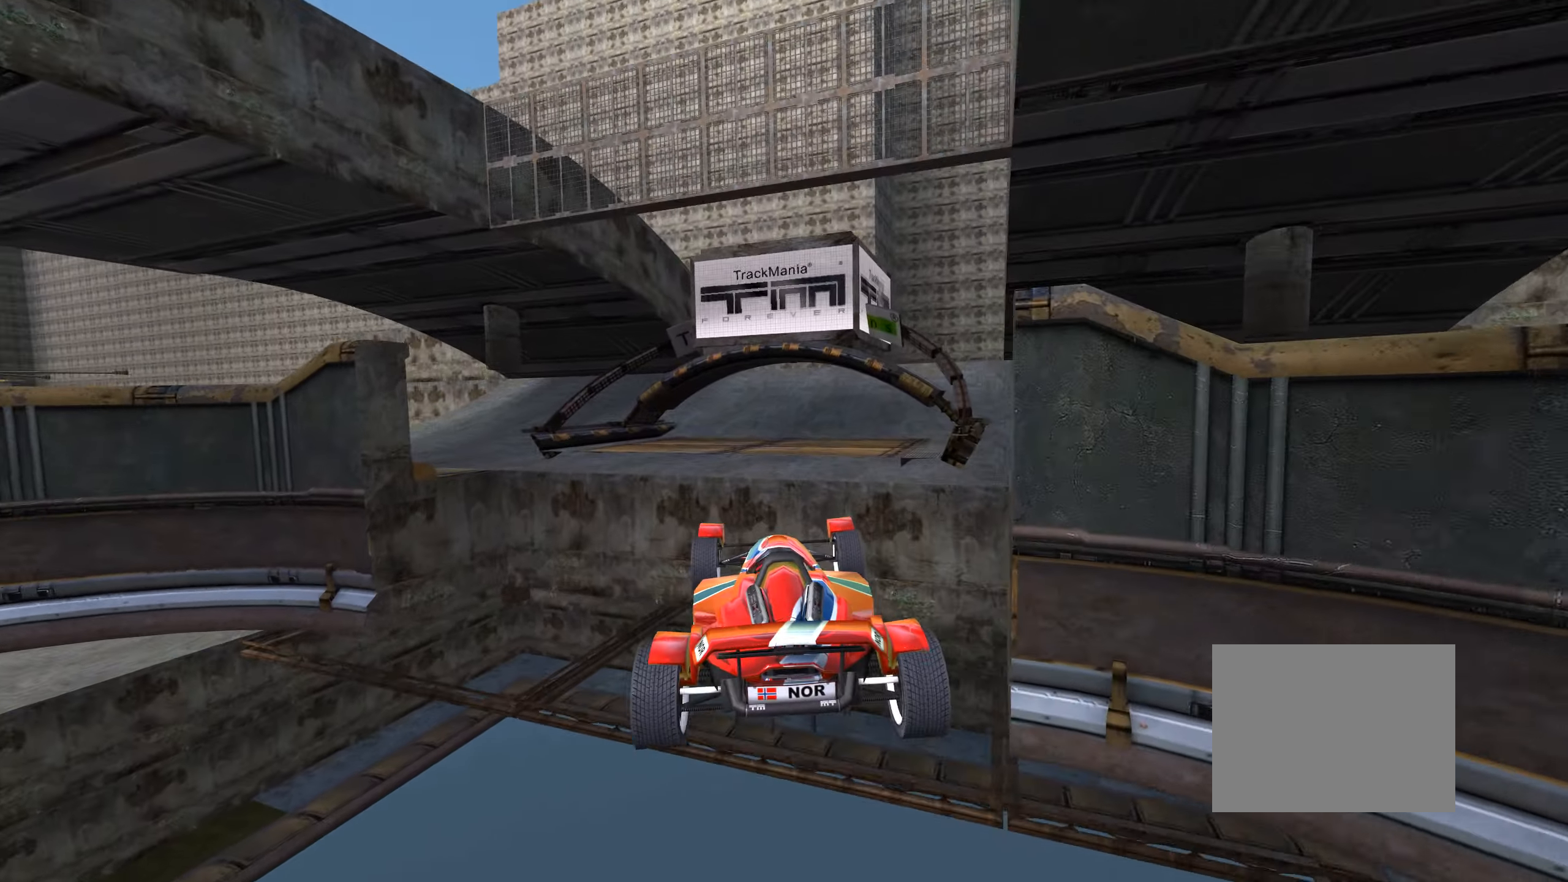
{"keys": ["up"], "events": [[133, "right", "up"]]}